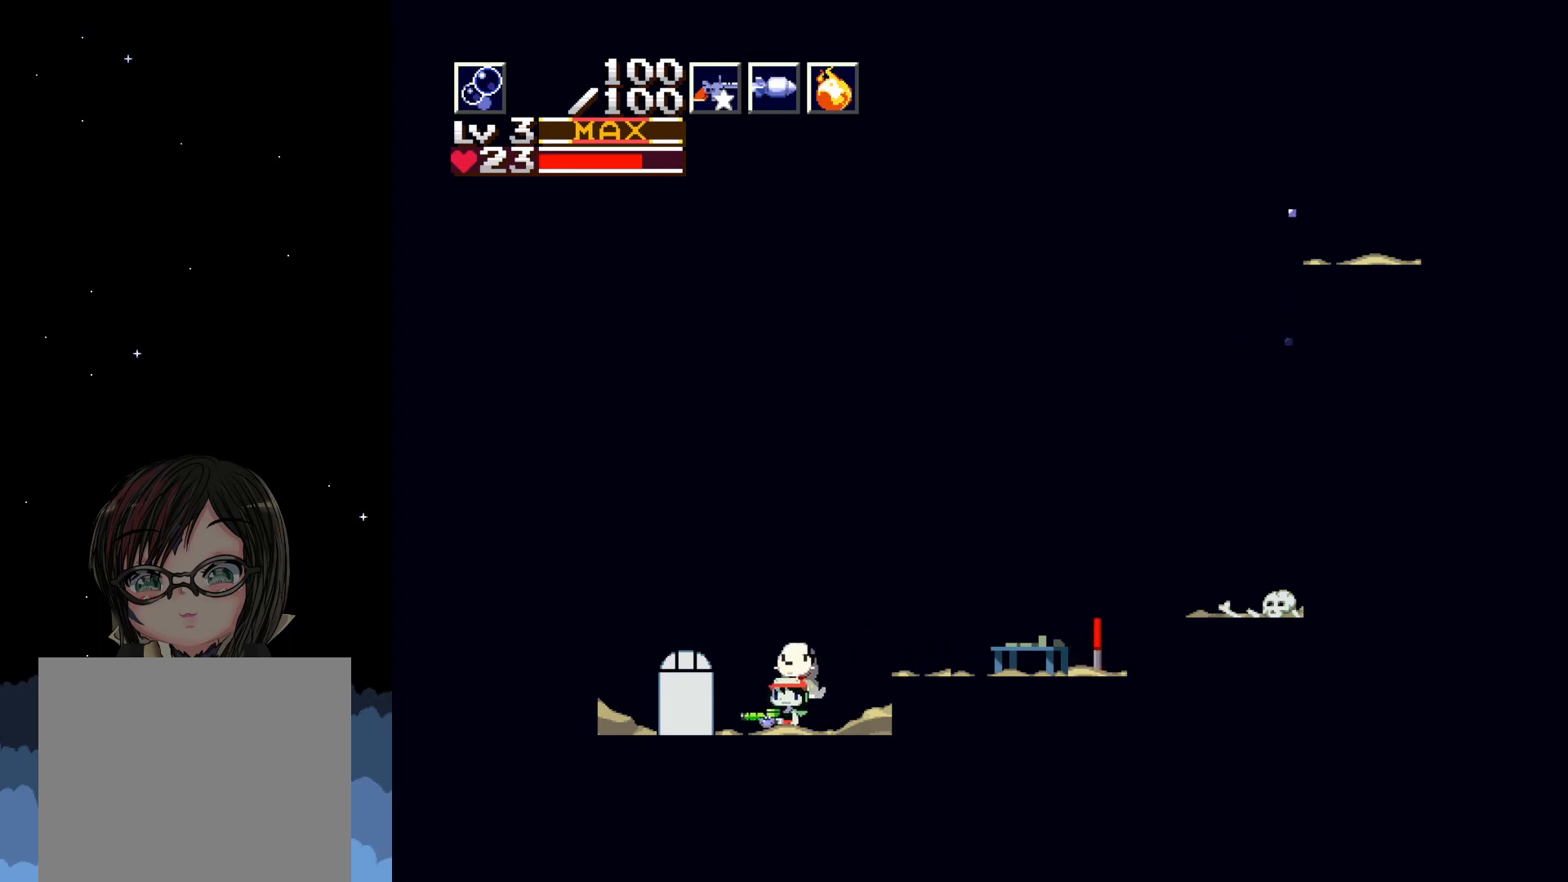
Gameplay with a controller (Xbox layout); each line is a JSON object with the inputs held at the frame after it. "events" lists button and stick changes between this image and that frame as [ms after this image, input, new state], when the widget could be followed in between. Not read: right_stick.
{"buttons": ["DPAD_DOWN"], "left_stick": "center", "events": [[250, "DPAD_LEFT", "up"], [400, "DPAD_DOWN", "down"]]}
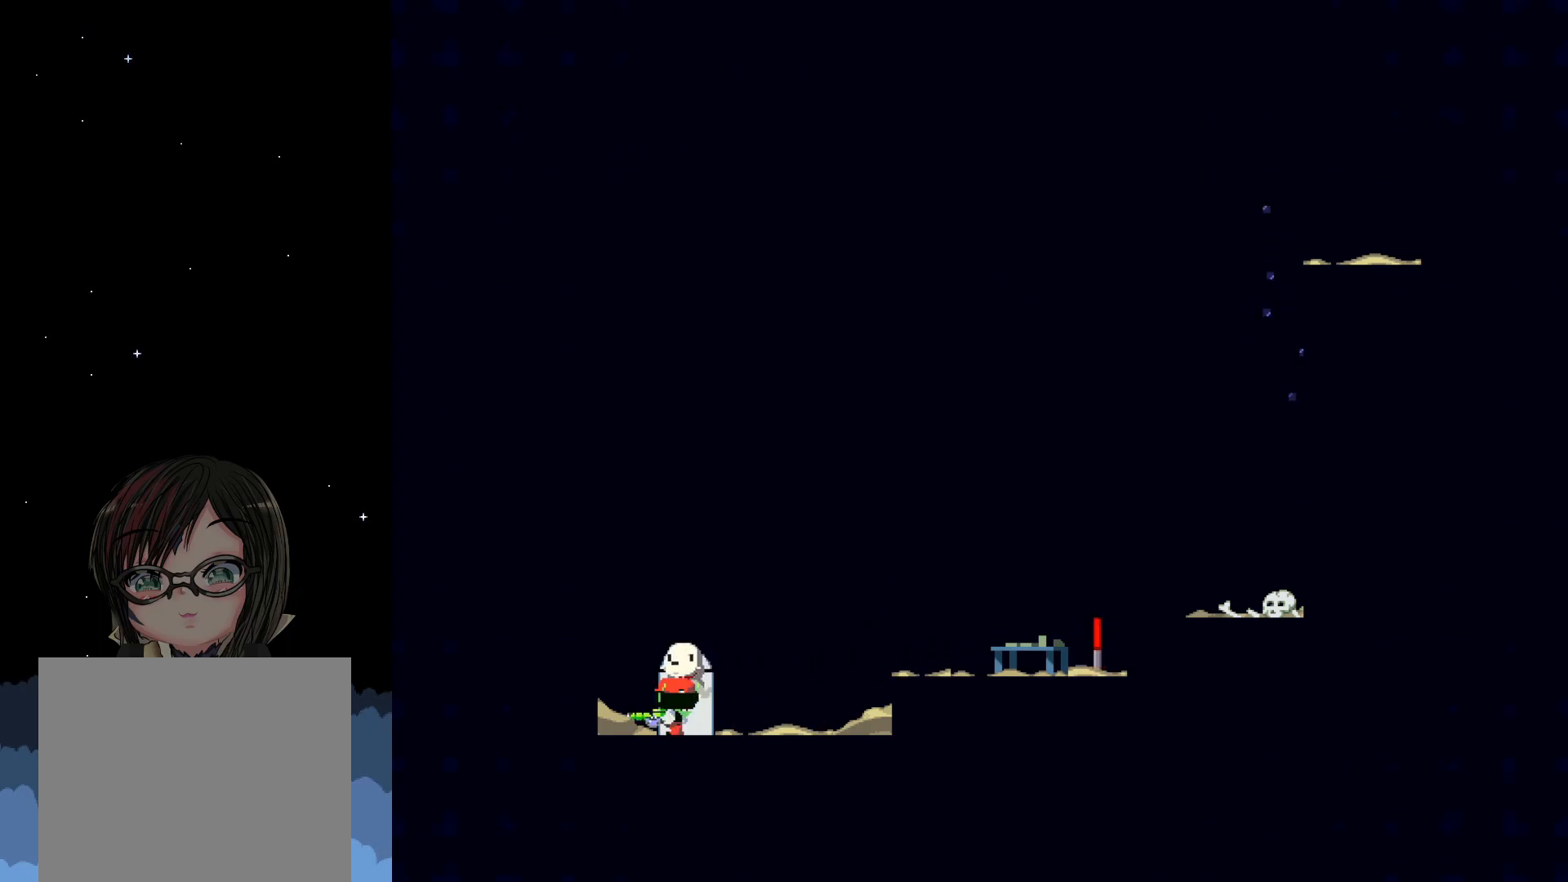
{"buttons": [], "left_stick": "center", "events": [[83, "DPAD_DOWN", "up"]]}
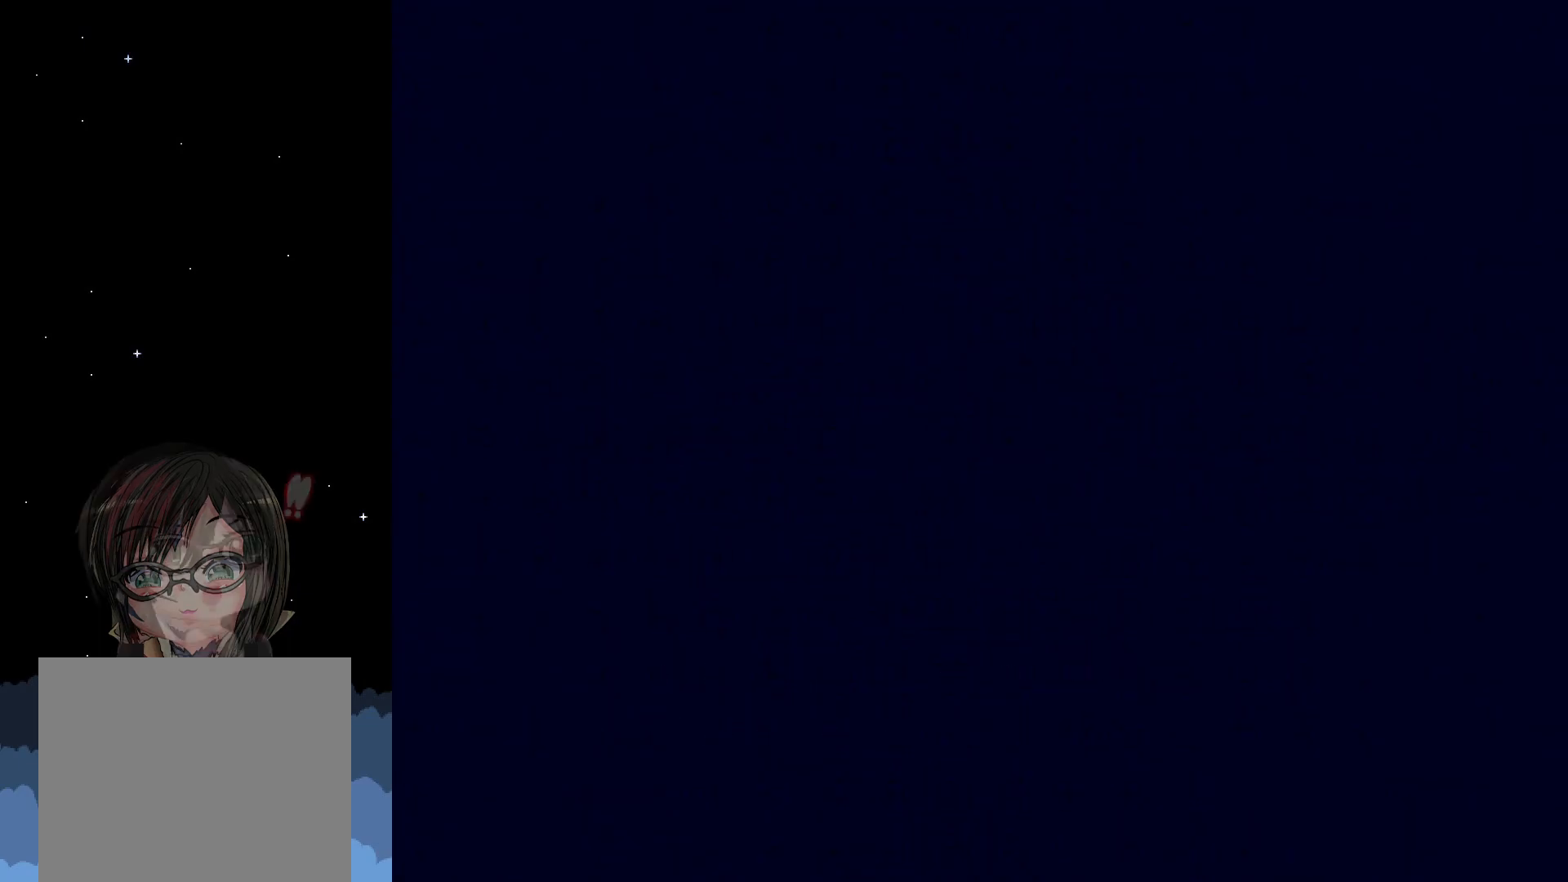
{"buttons": [], "left_stick": "center", "events": []}
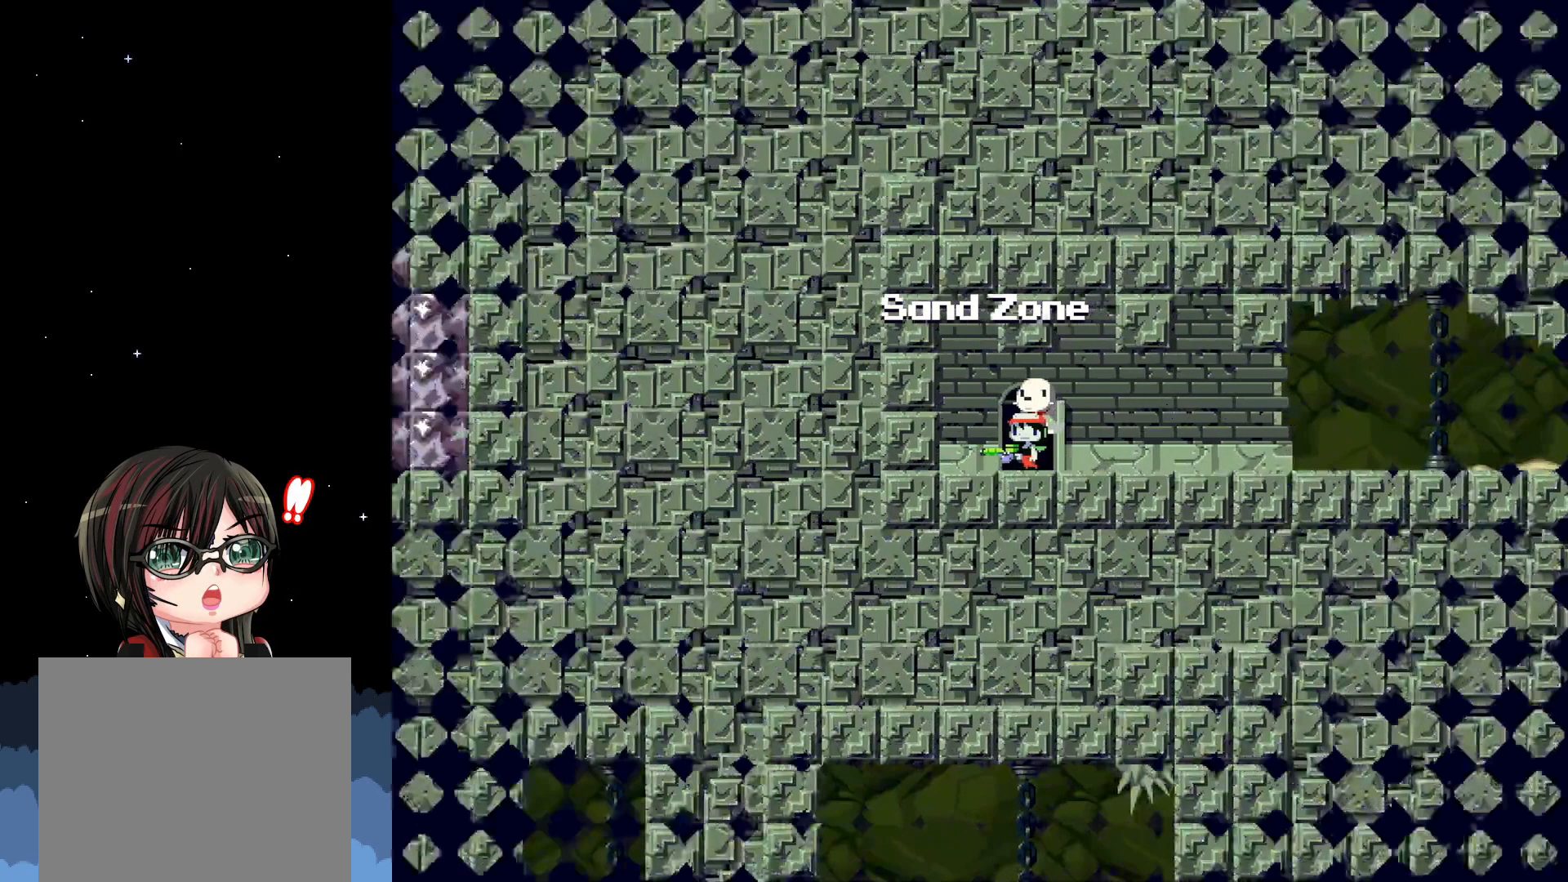
{"buttons": ["DPAD_RIGHT"], "left_stick": "center", "events": [[383, "DPAD_RIGHT", "down"]]}
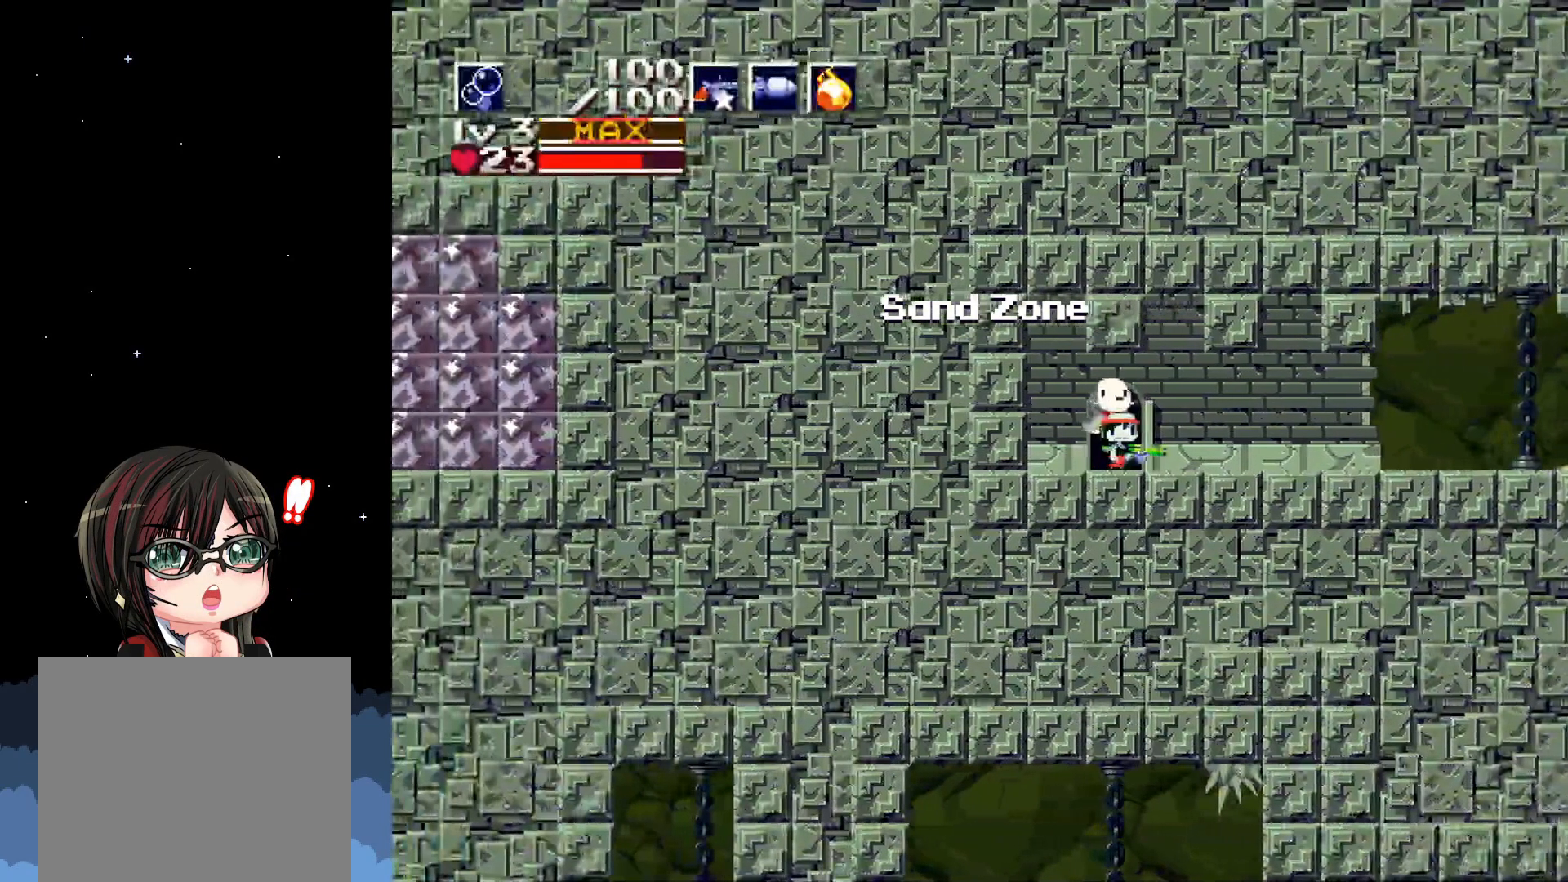
{"buttons": ["DPAD_RIGHT"], "left_stick": "center", "events": []}
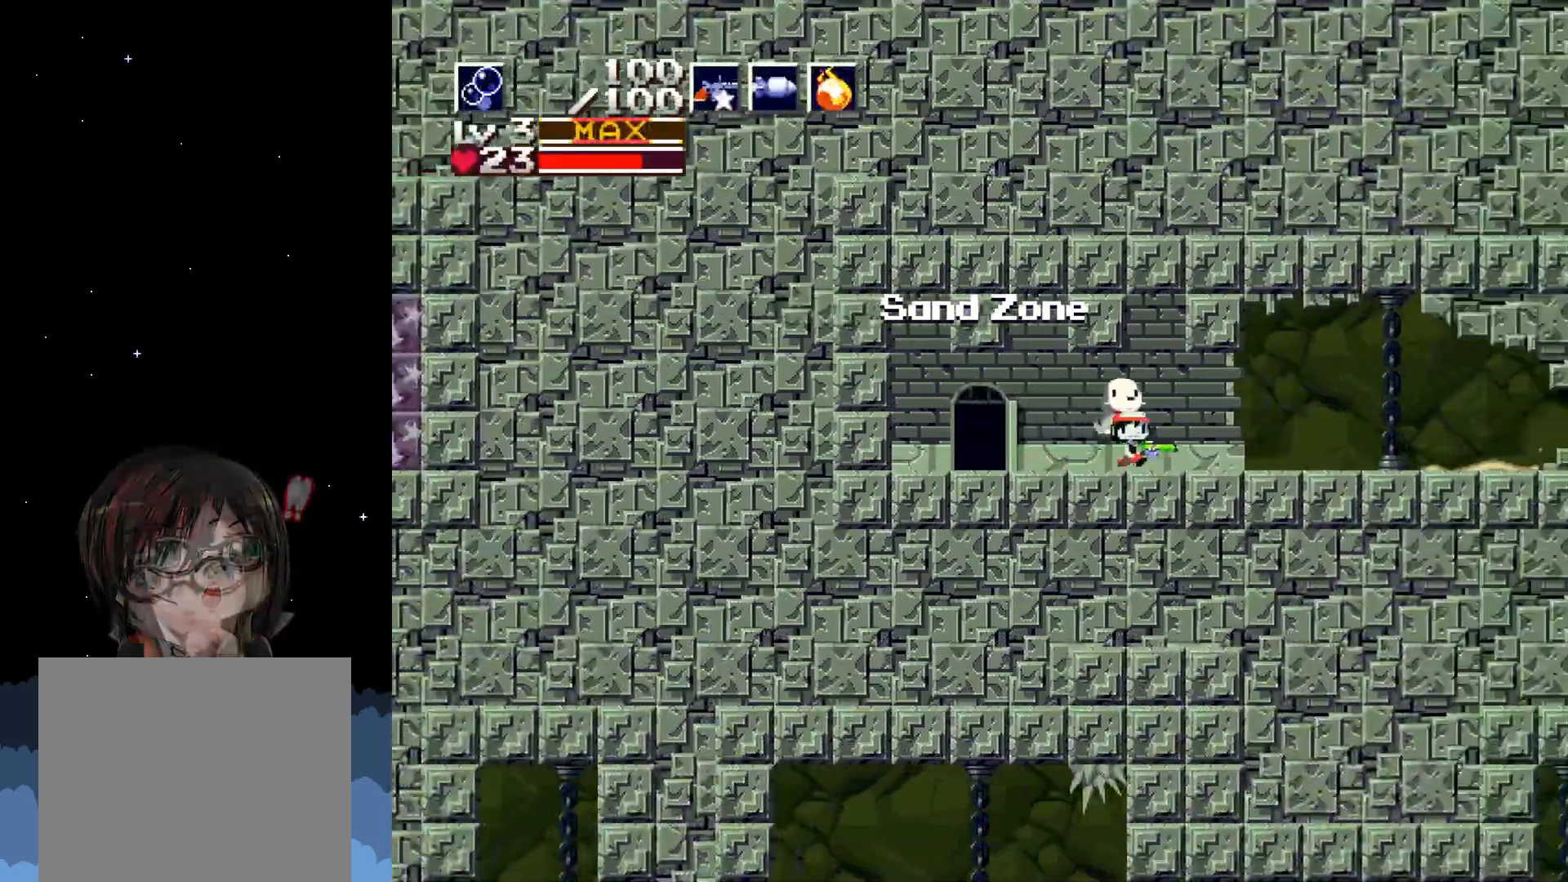
{"buttons": ["DPAD_RIGHT"], "left_stick": "center", "events": []}
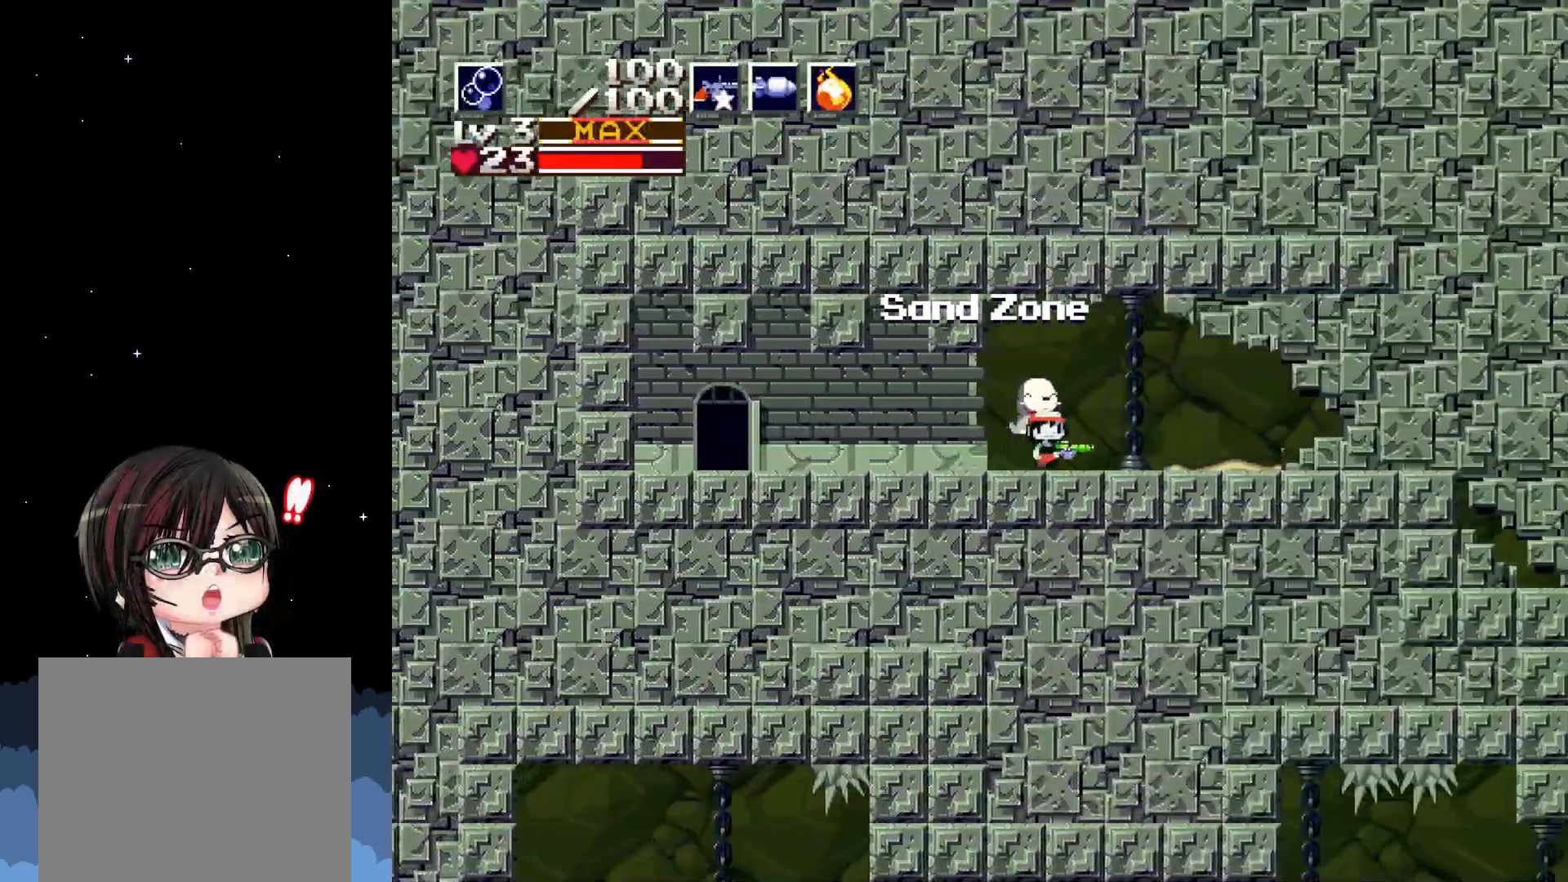
{"buttons": ["DPAD_RIGHT"], "left_stick": "center", "events": []}
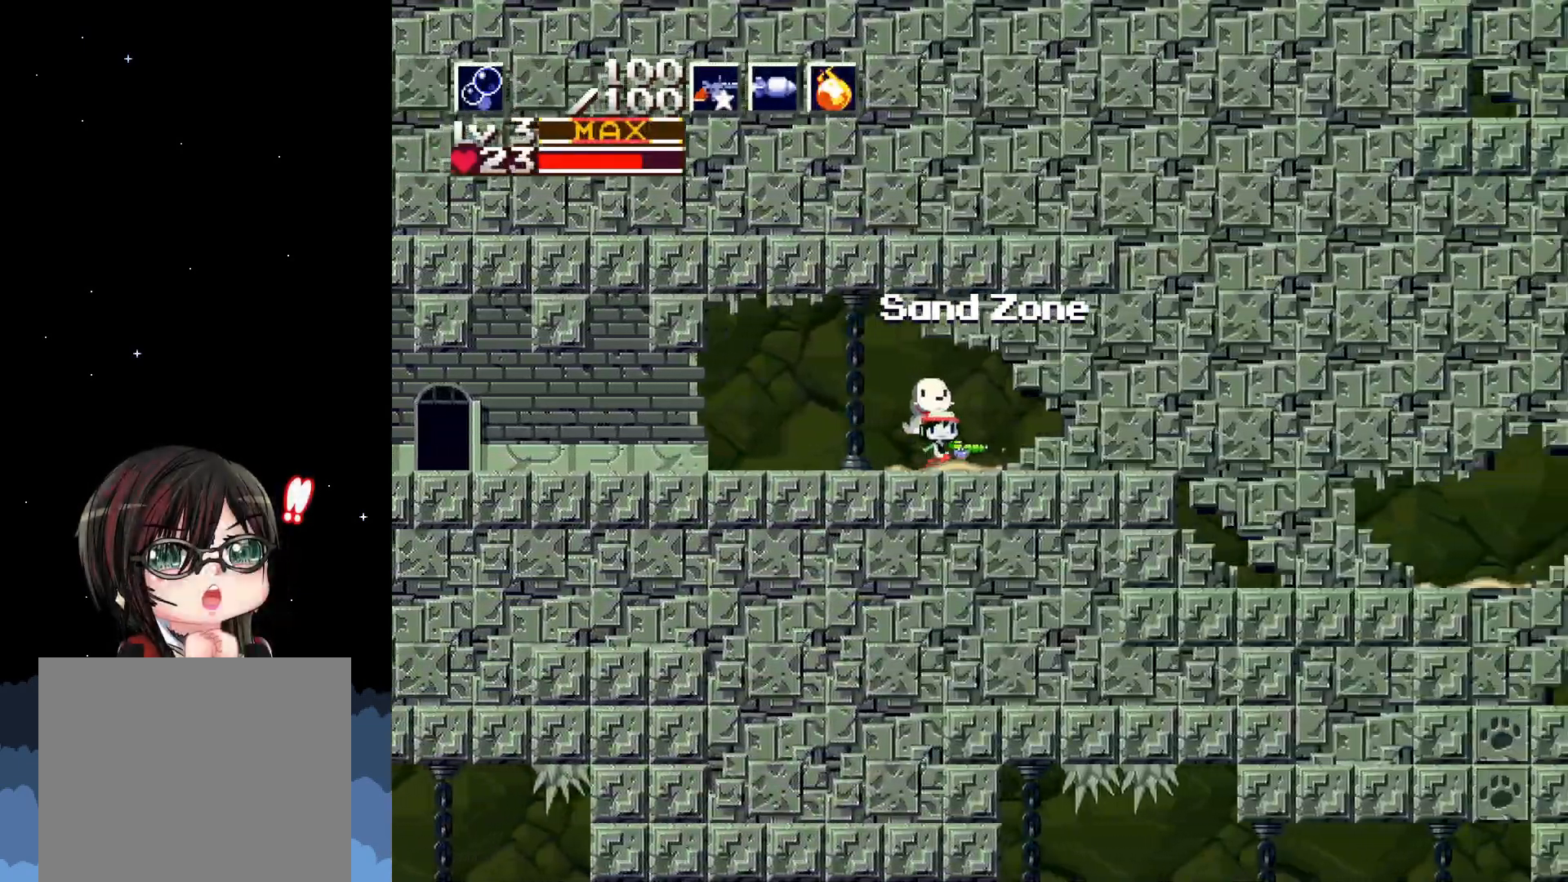
{"buttons": ["DPAD_RIGHT"], "left_stick": "center", "events": []}
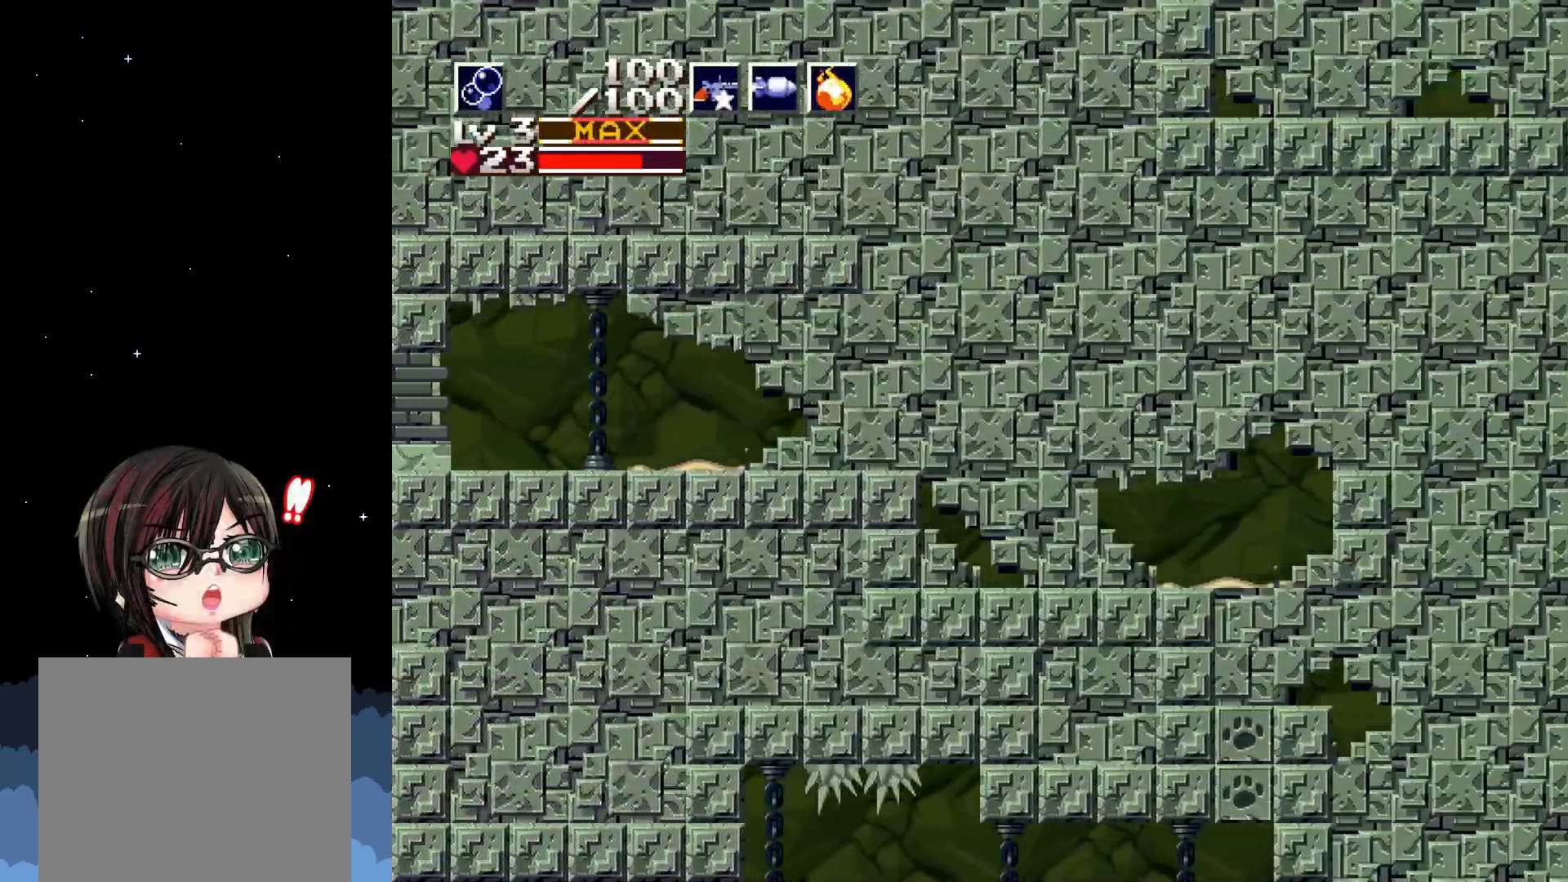
{"buttons": ["DPAD_RIGHT"], "left_stick": "center", "events": []}
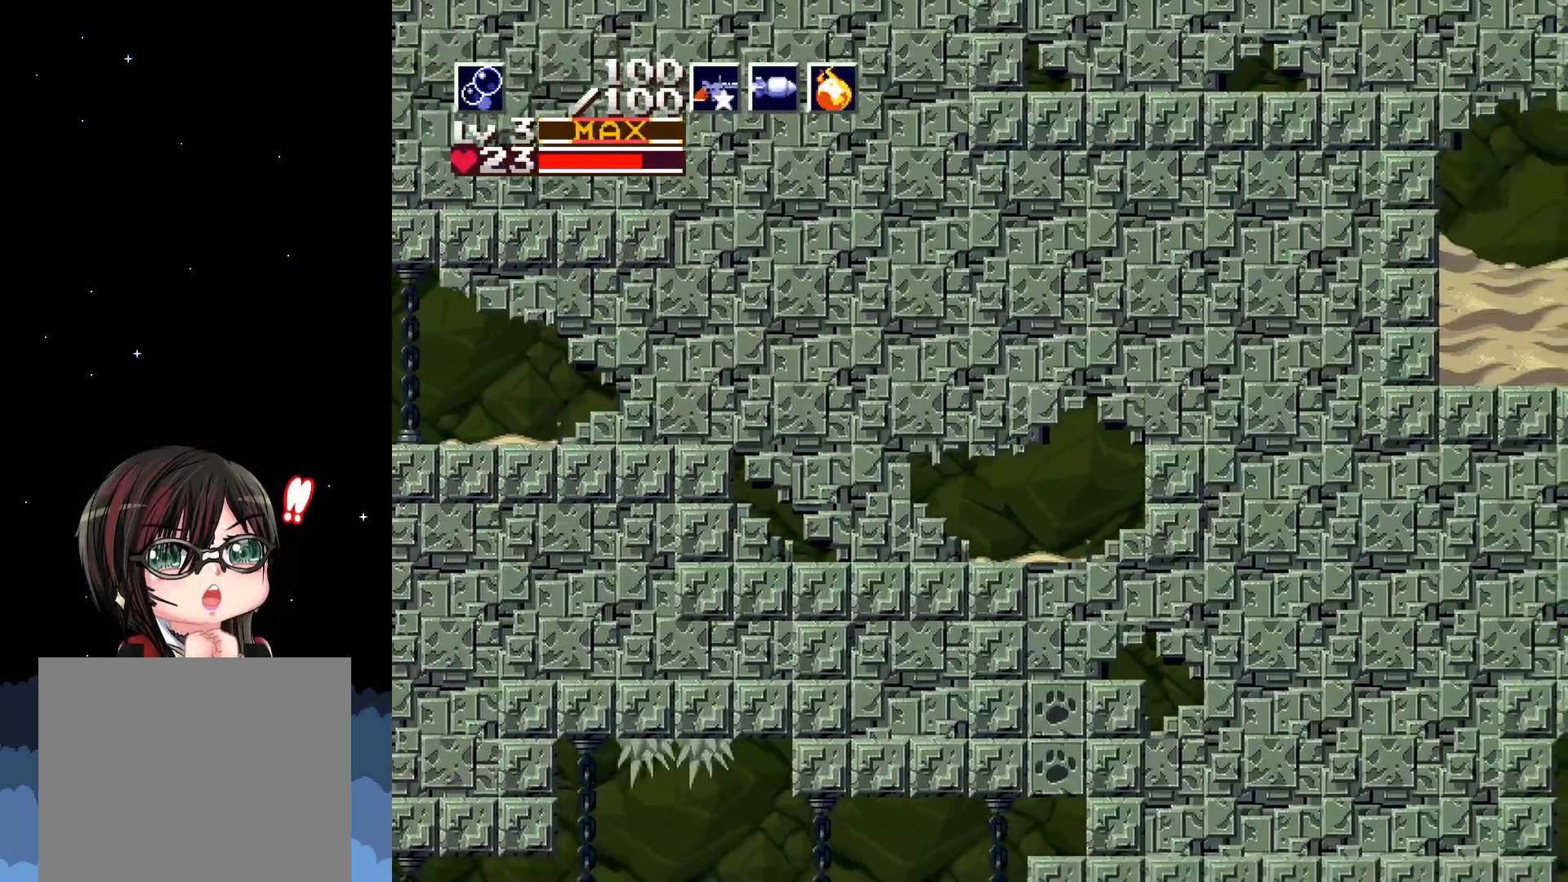
{"buttons": ["A", "DPAD_RIGHT"], "left_stick": "center", "events": [[467, "A", "down"]]}
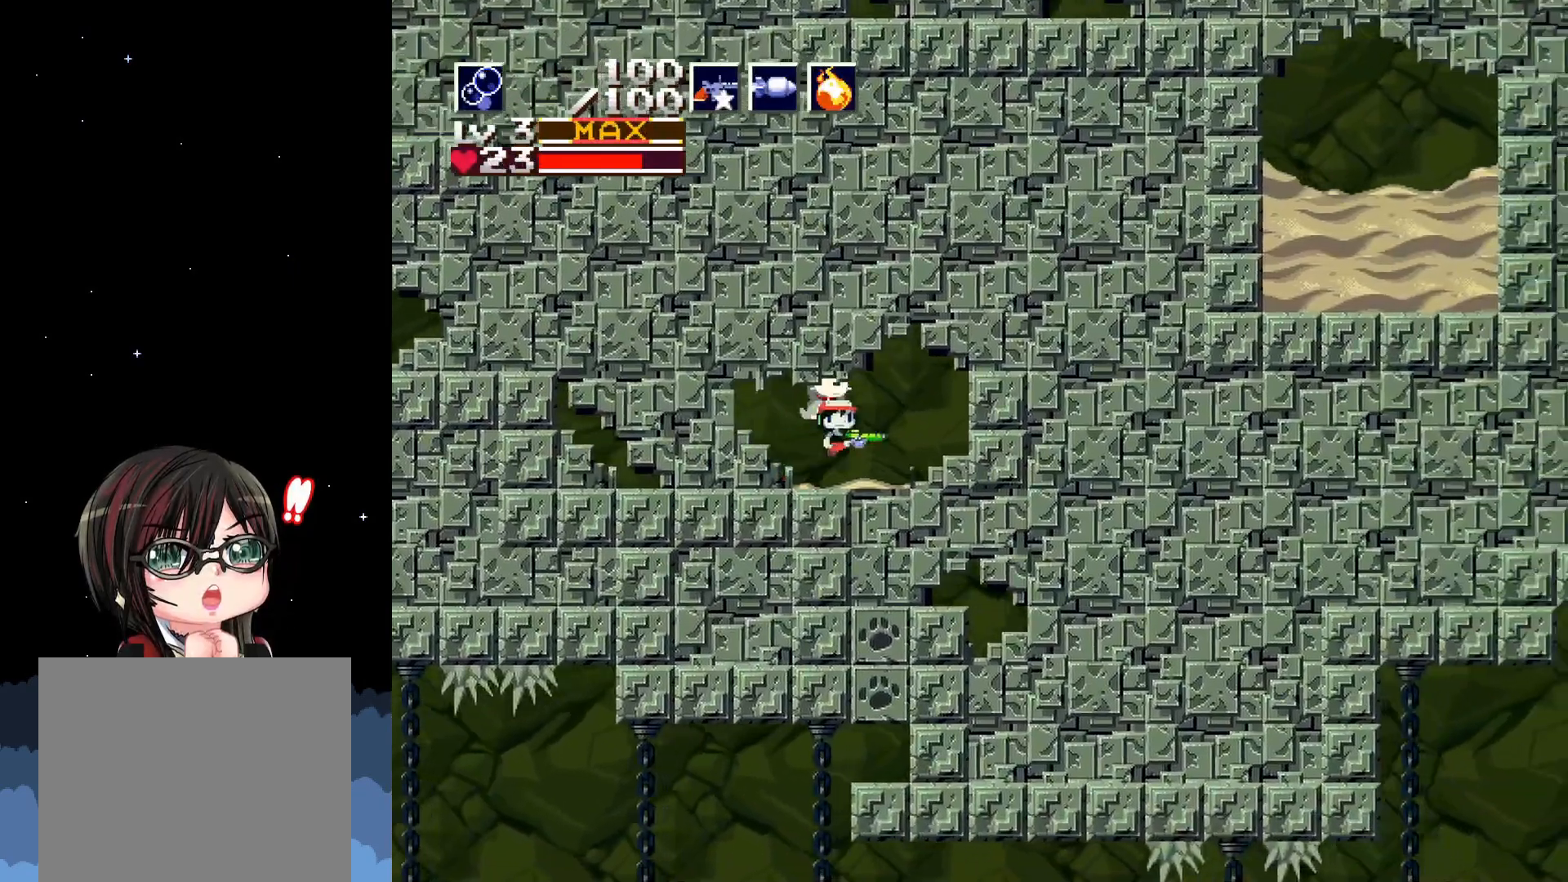
{"buttons": ["A", "DPAD_RIGHT"], "left_stick": "center", "events": []}
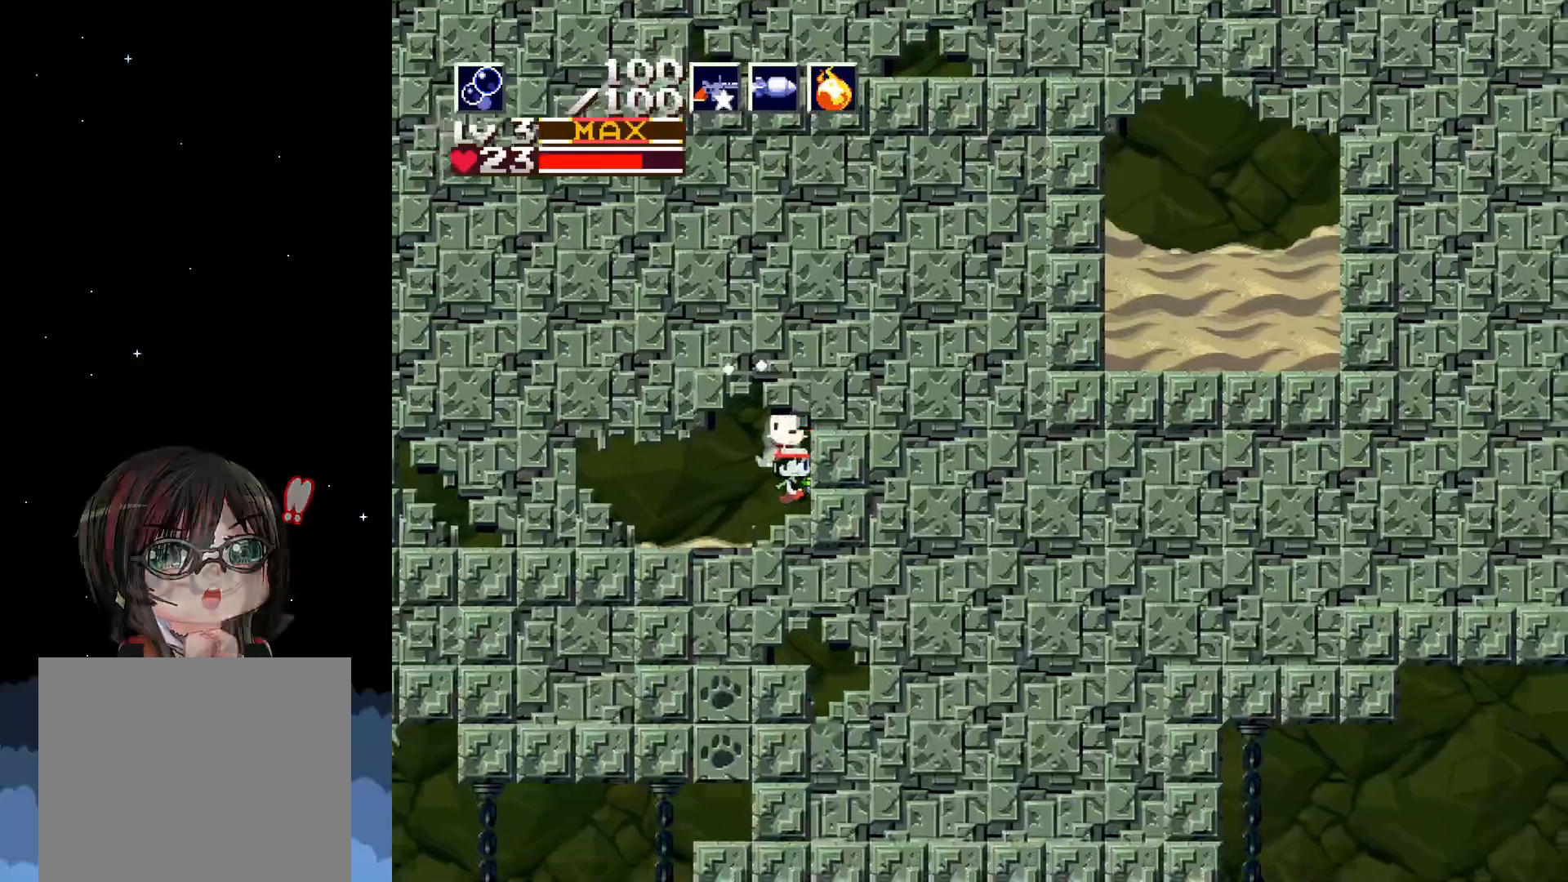
{"buttons": ["DPAD_RIGHT"], "left_stick": "center", "events": [[167, "A", "up"]]}
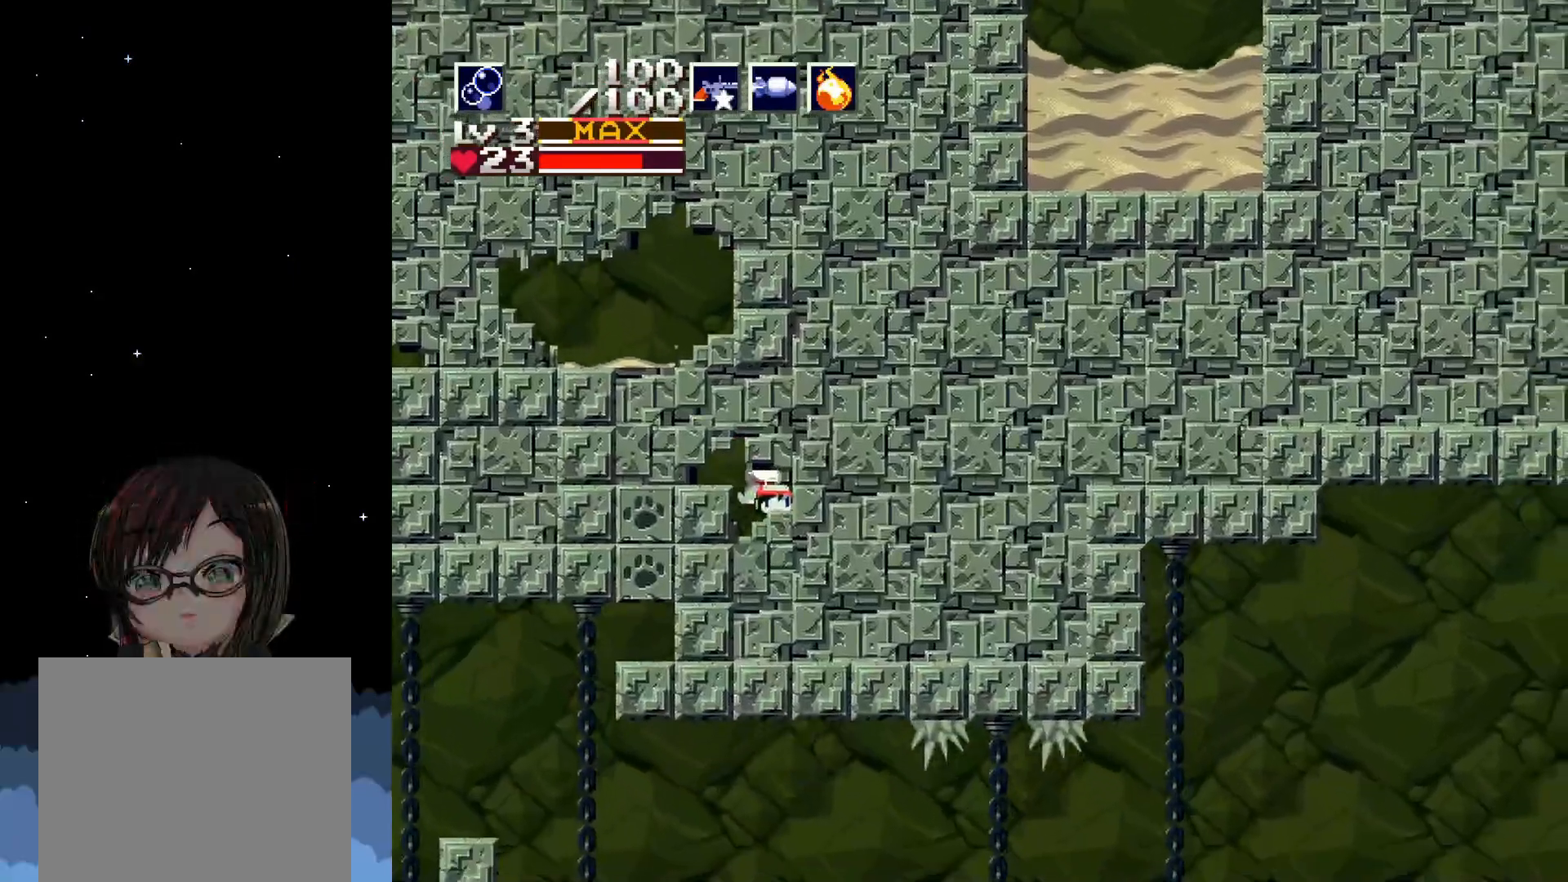
{"buttons": ["DPAD_LEFT"], "left_stick": "center", "events": [[183, "DPAD_RIGHT", "up"], [267, "DPAD_LEFT", "down"]]}
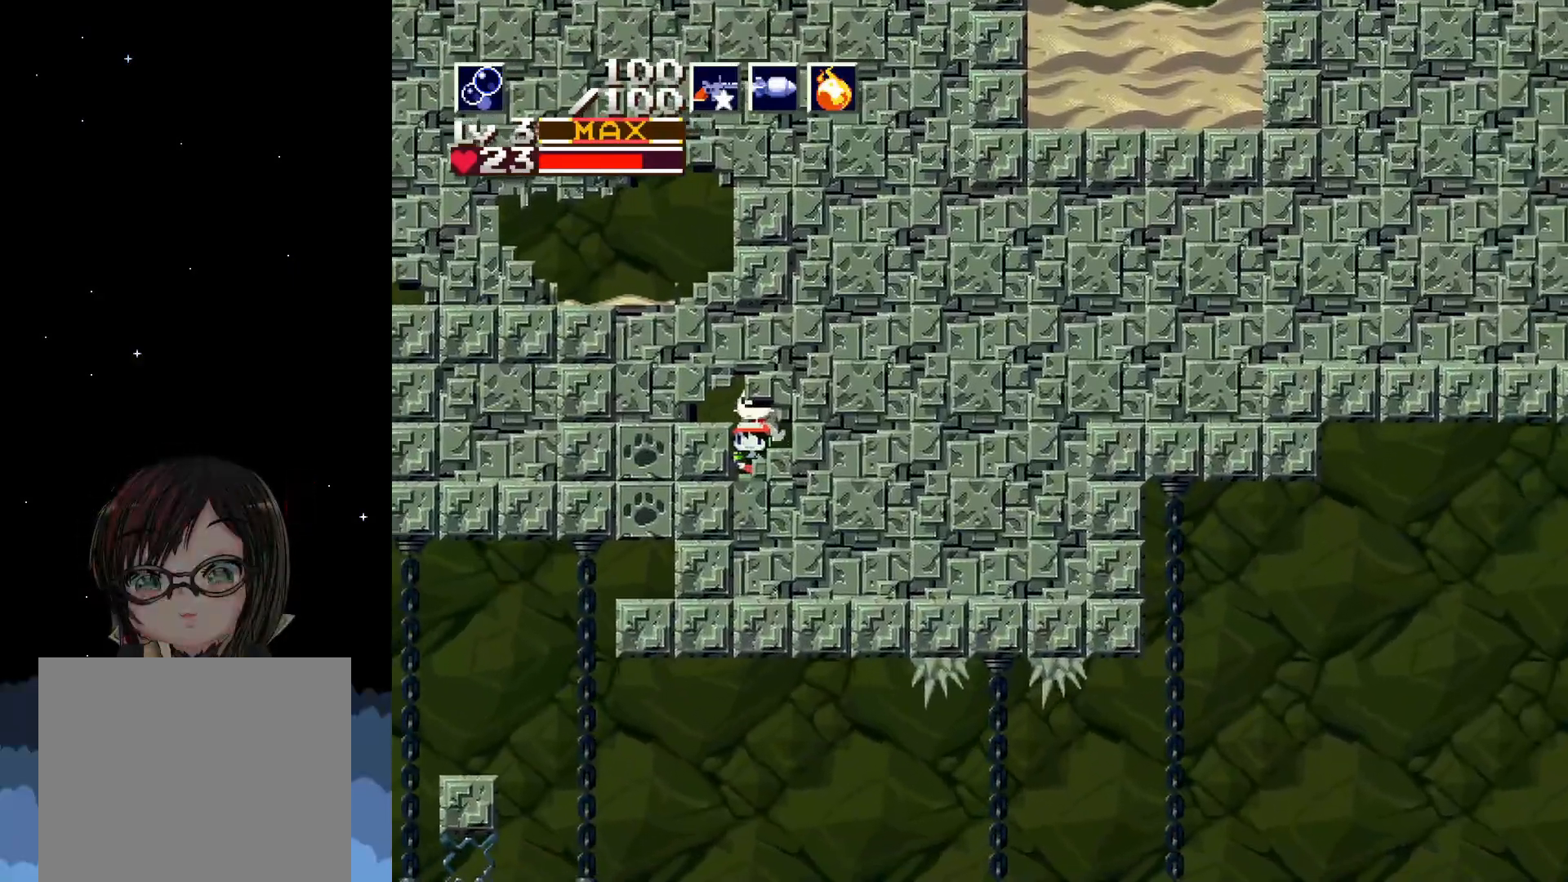
{"buttons": [], "left_stick": "center", "events": [[183, "A", "down"], [317, "A", "up"], [483, "DPAD_LEFT", "up"]]}
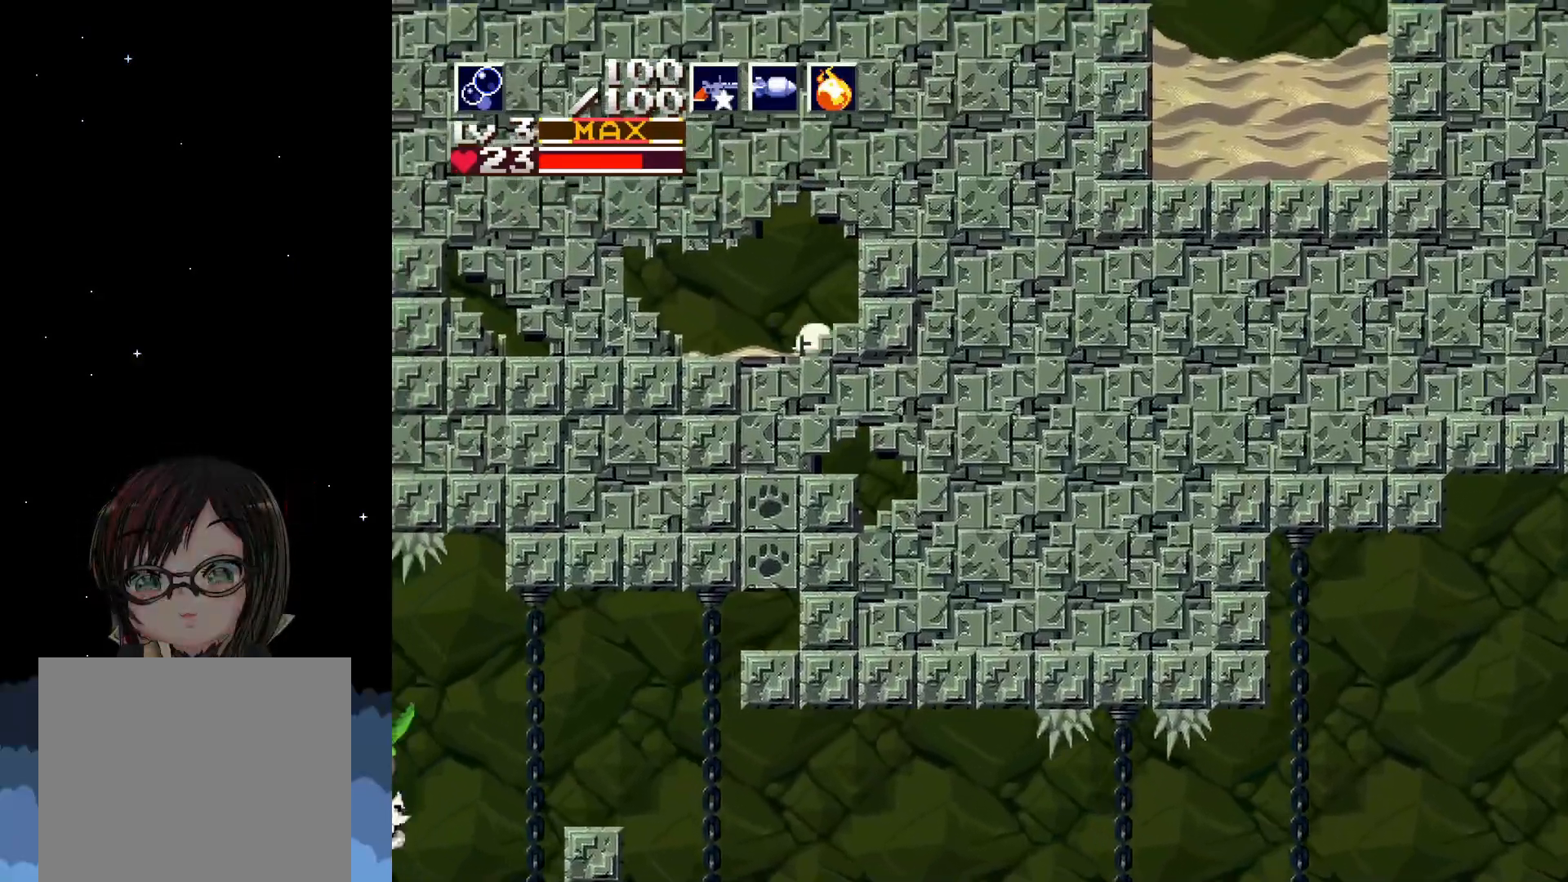
{"buttons": [], "left_stick": "center", "events": []}
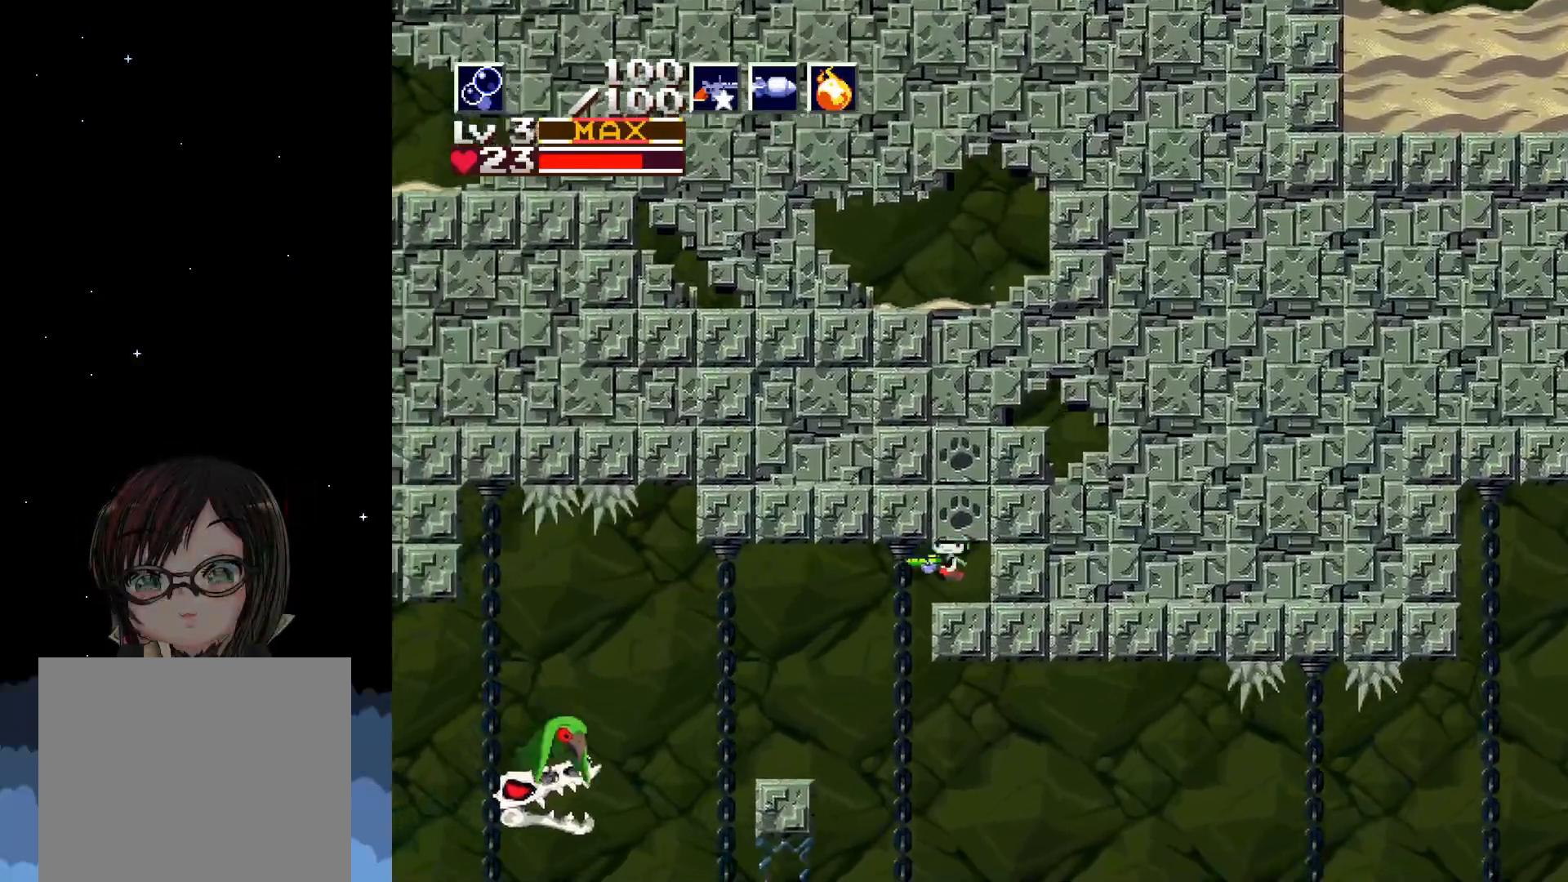
{"buttons": [], "left_stick": "center", "events": []}
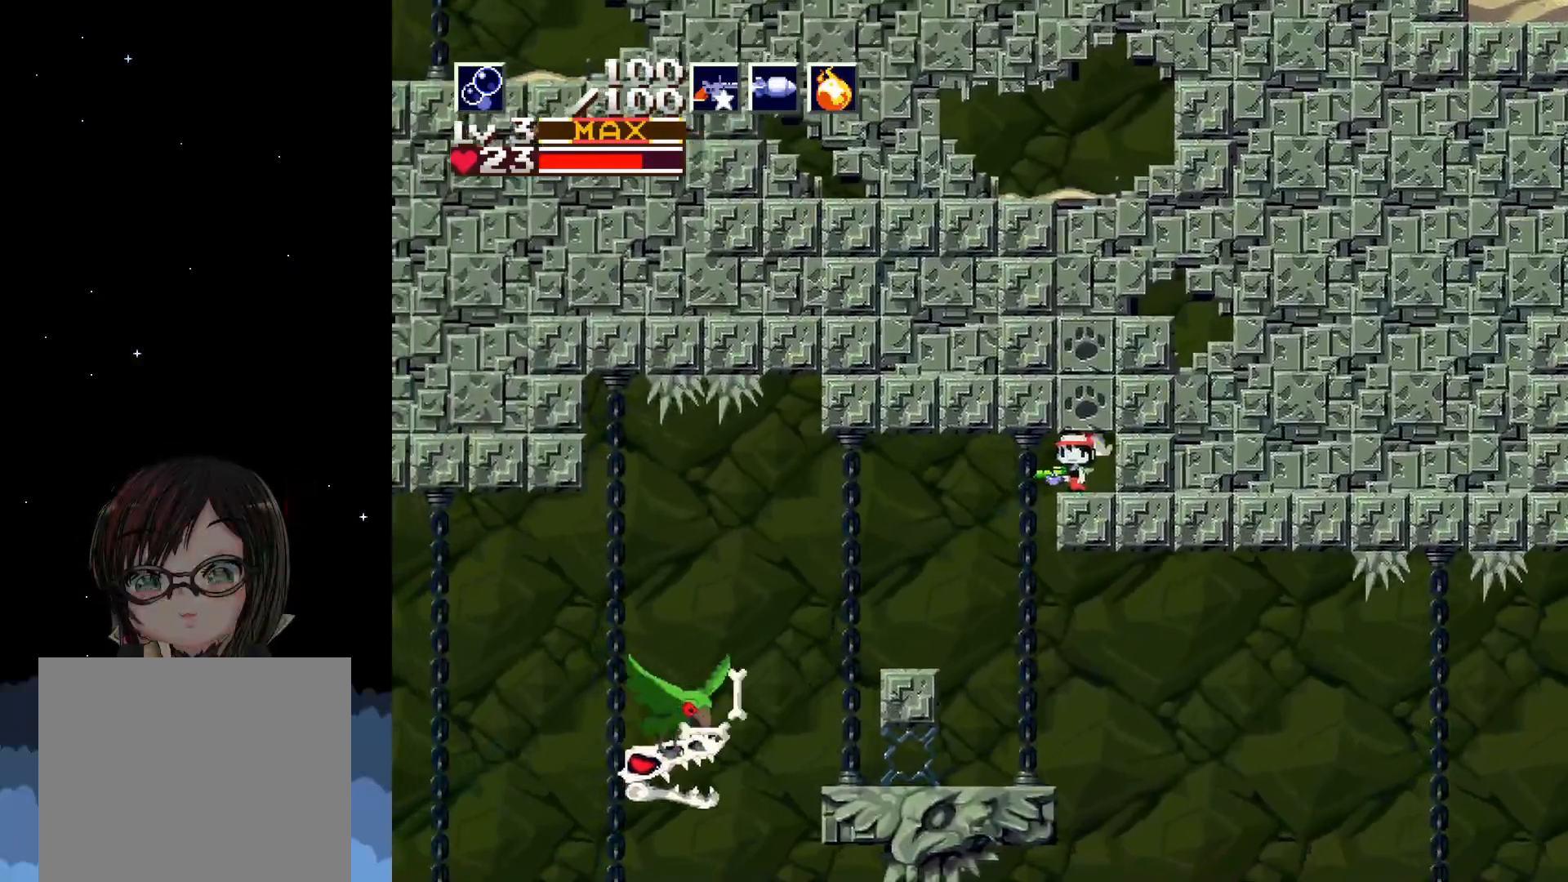
{"buttons": [], "left_stick": "center", "events": []}
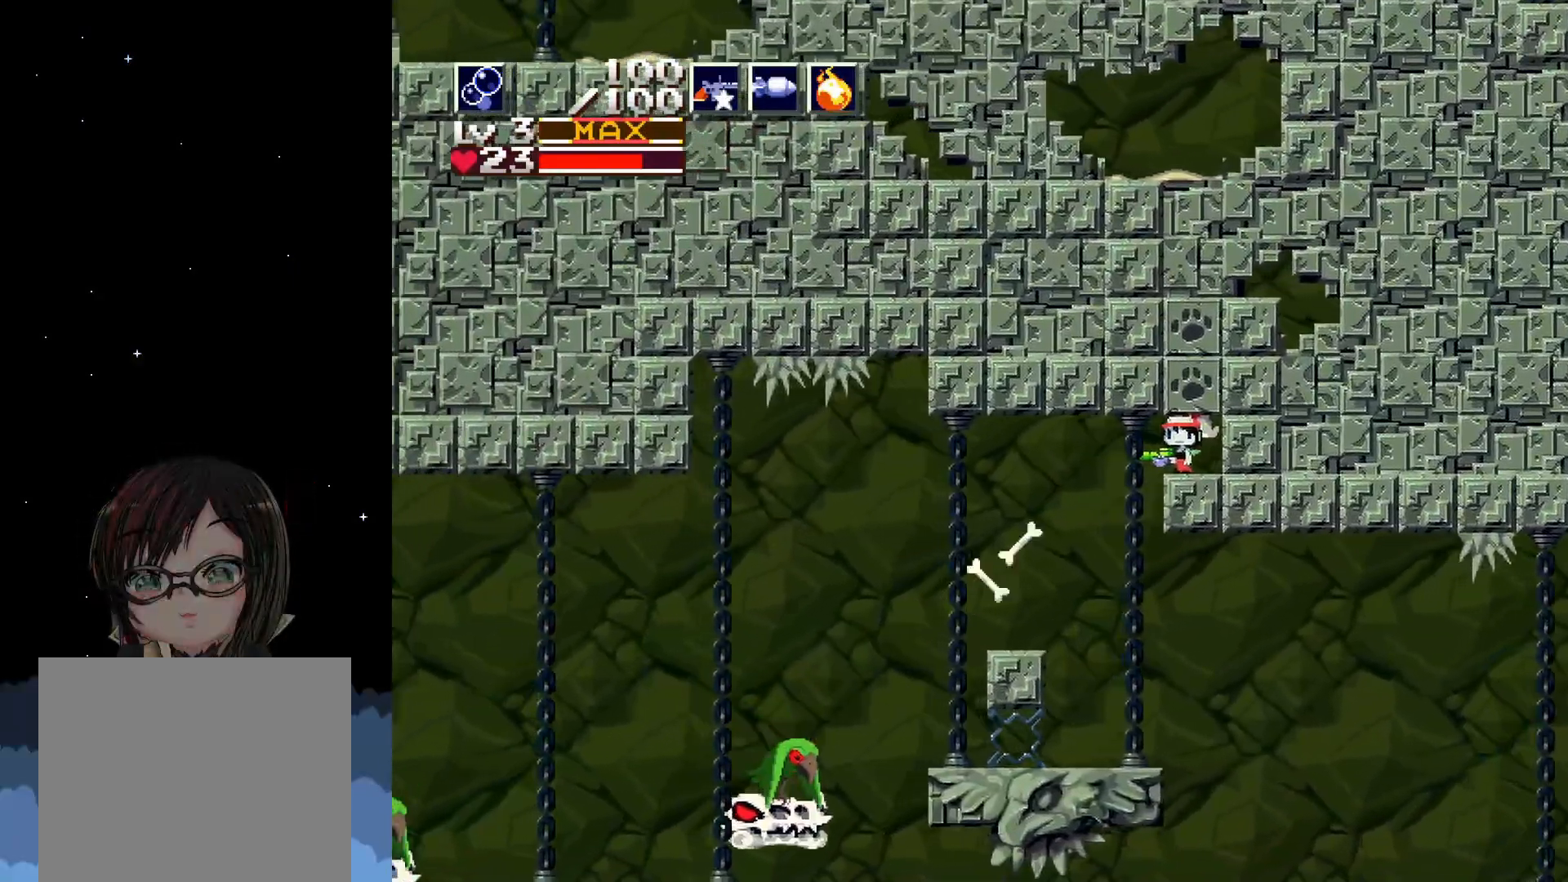
{"buttons": ["DPAD_RIGHT"], "left_stick": "center", "events": [[333, "DPAD_RIGHT", "down"]]}
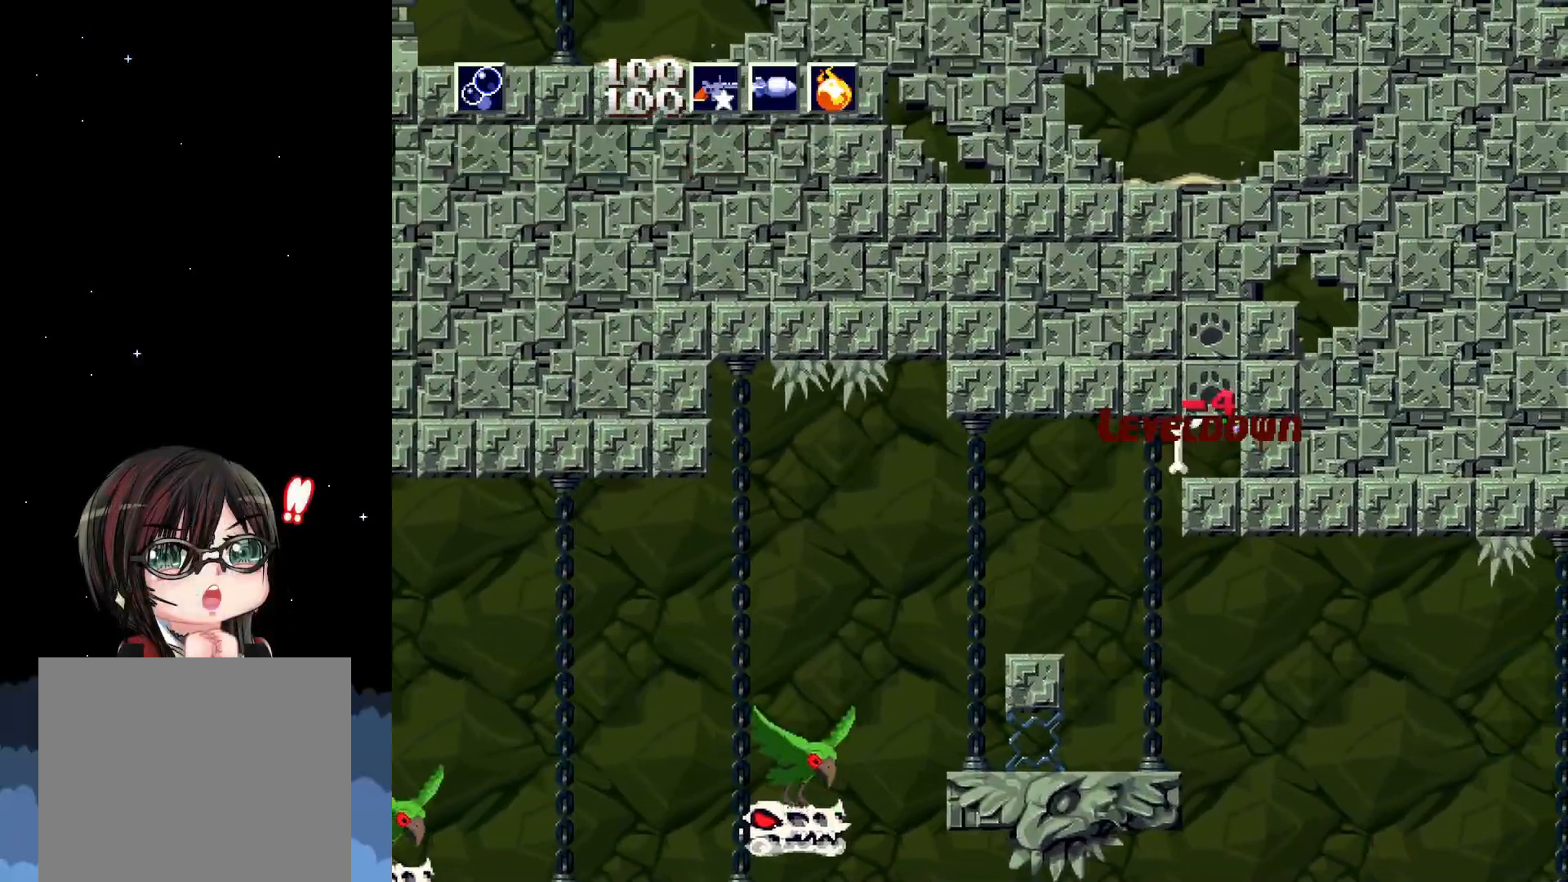
{"buttons": ["DPAD_LEFT"], "left_stick": "center", "events": [[133, "DPAD_RIGHT", "up"], [300, "DPAD_LEFT", "down"]]}
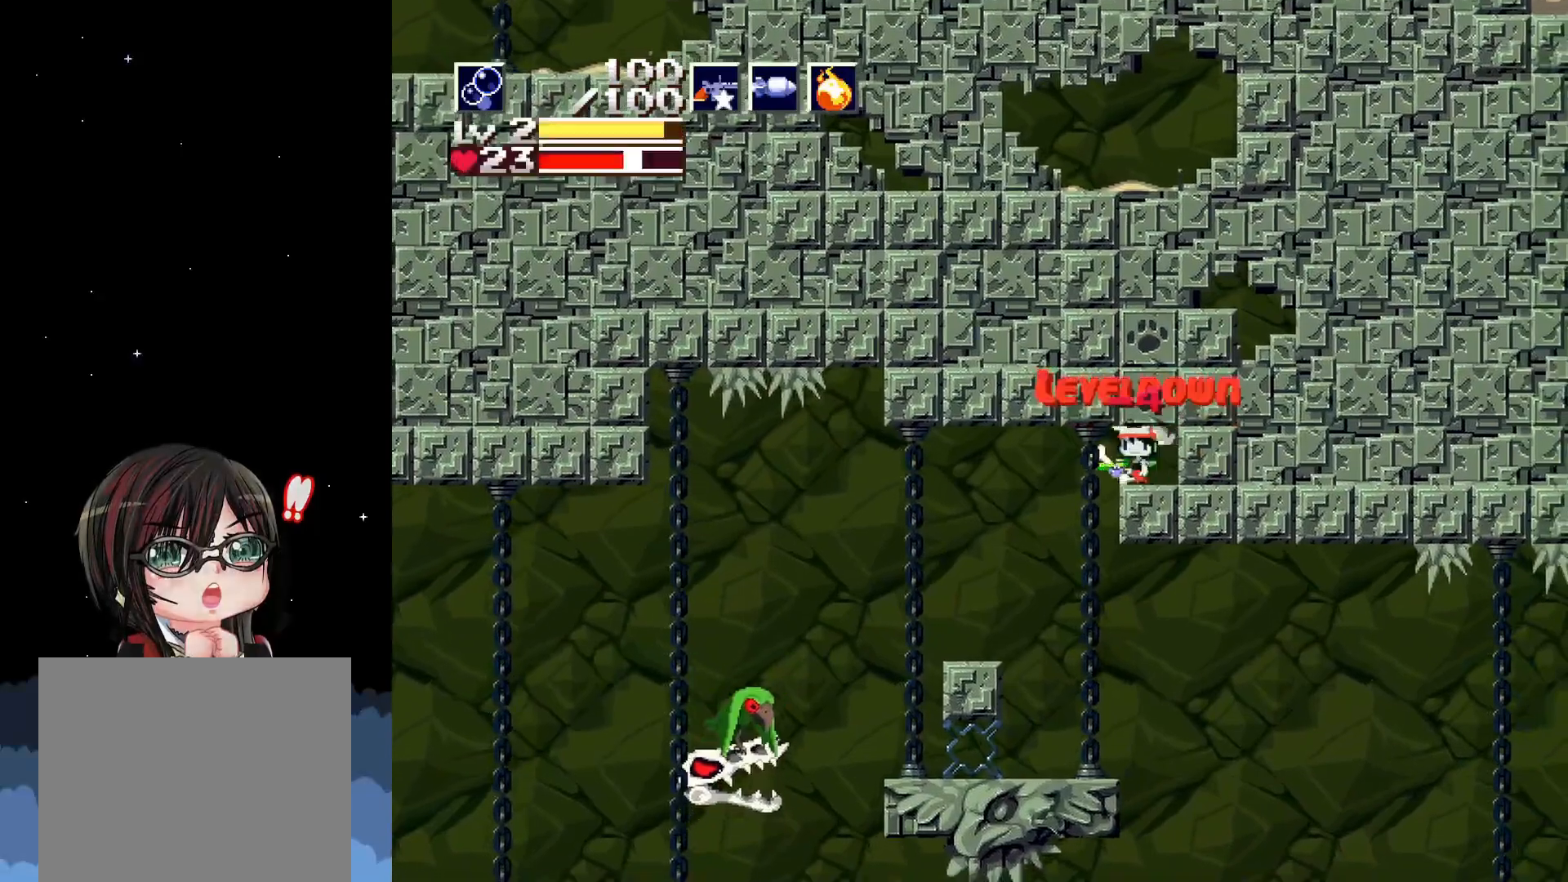
{"buttons": ["X"], "left_stick": "center", "events": [[267, "DPAD_LEFT", "up"], [500, "X", "down"]]}
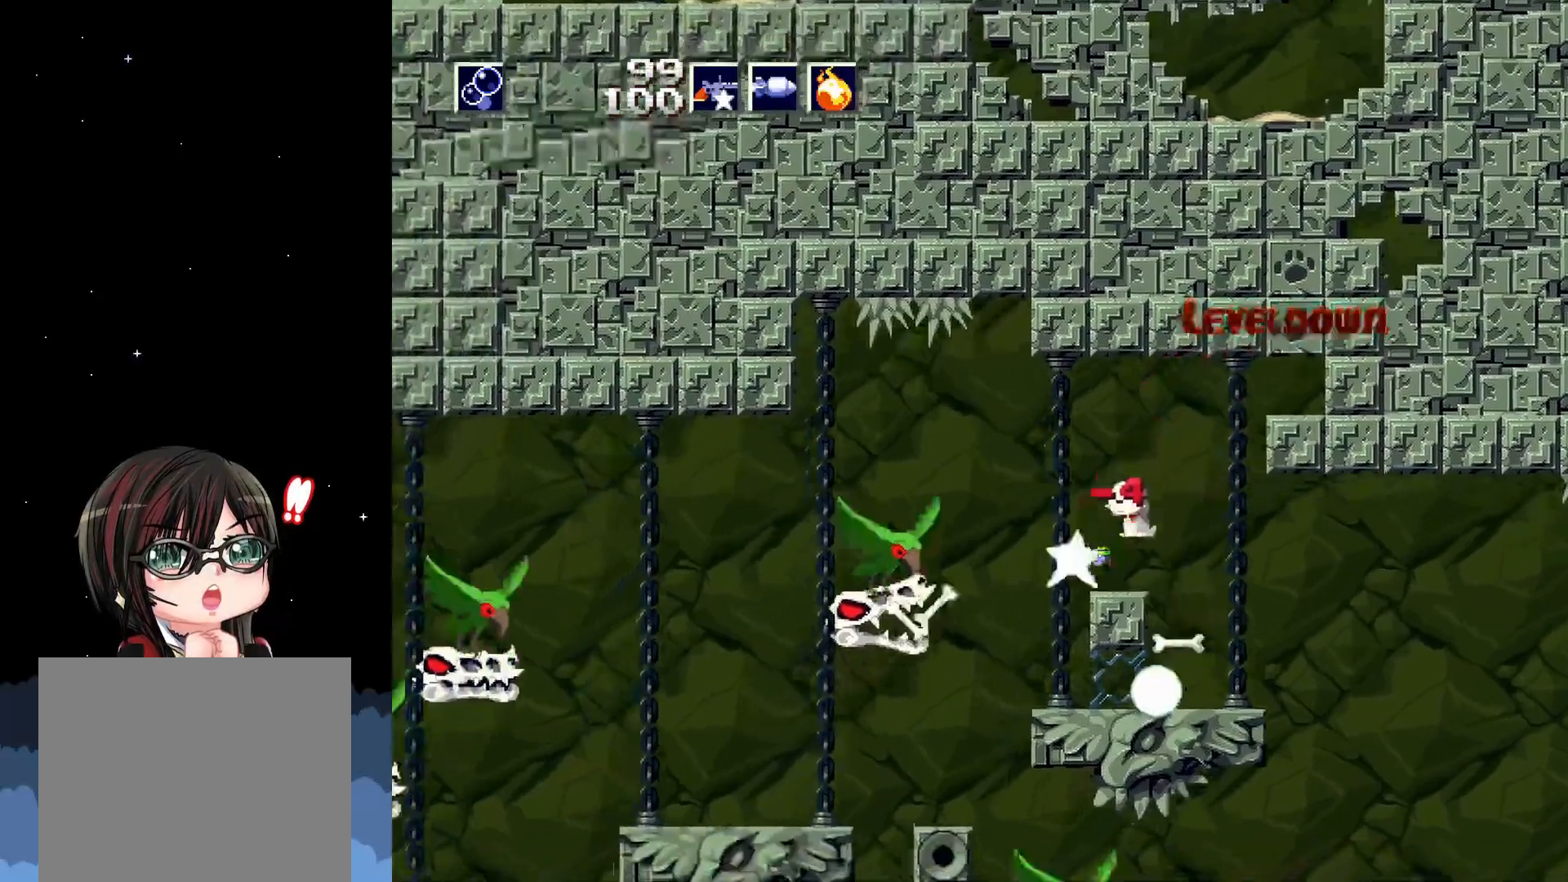
{"buttons": ["X"], "left_stick": "center", "events": [[117, "X", "up"], [183, "X", "down"], [283, "X", "up"], [317, "X", "down"], [433, "X", "up"], [467, "X", "down"]]}
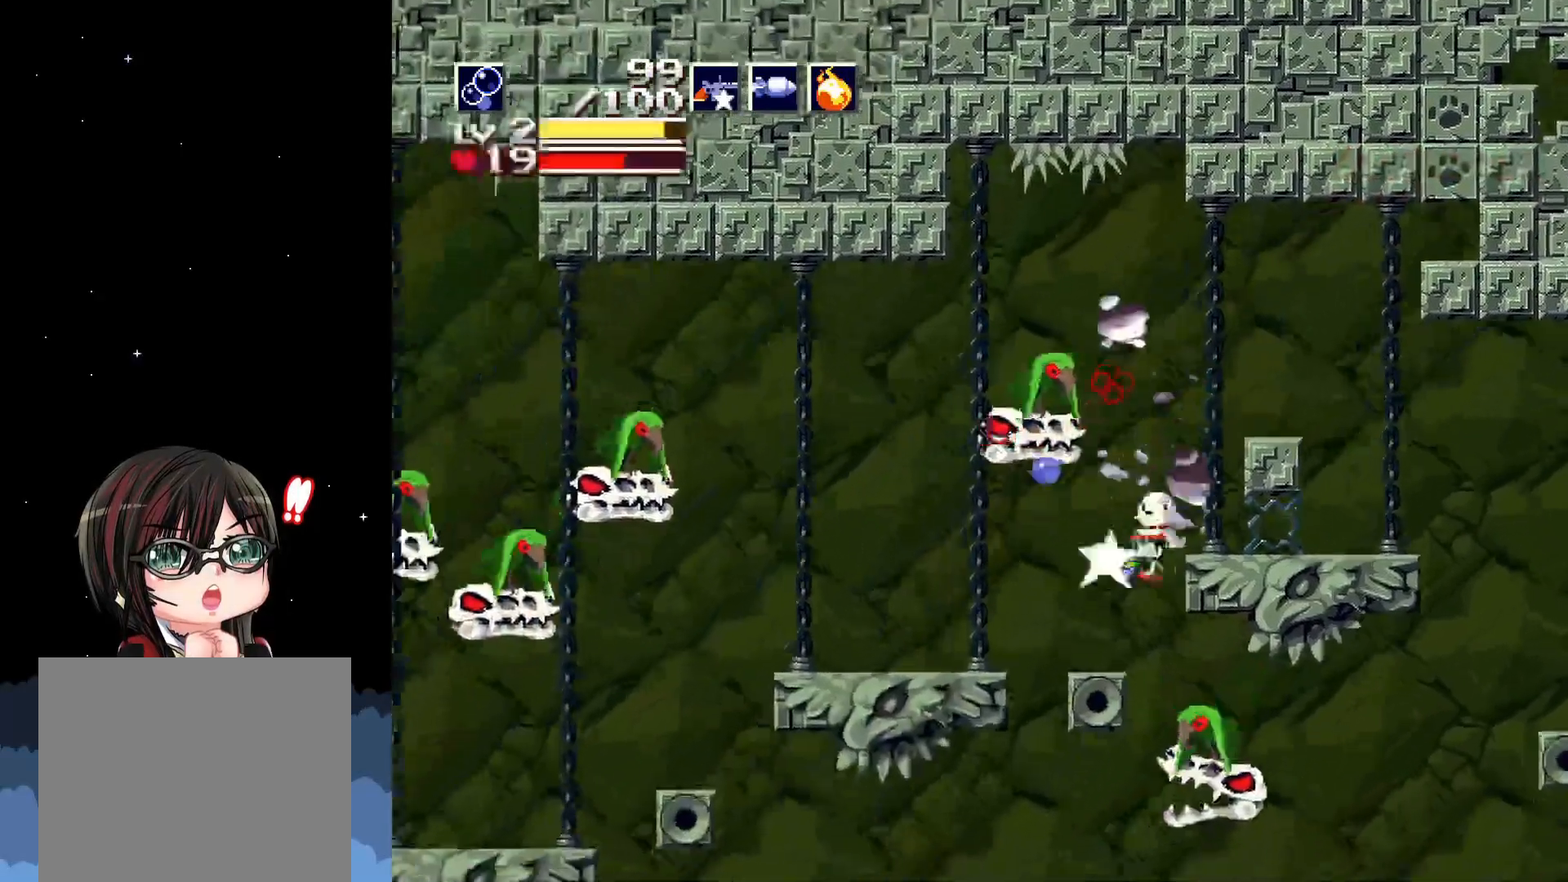
{"buttons": ["X", "DPAD_LEFT"], "left_stick": "center", "events": [[400, "DPAD_LEFT", "down"]]}
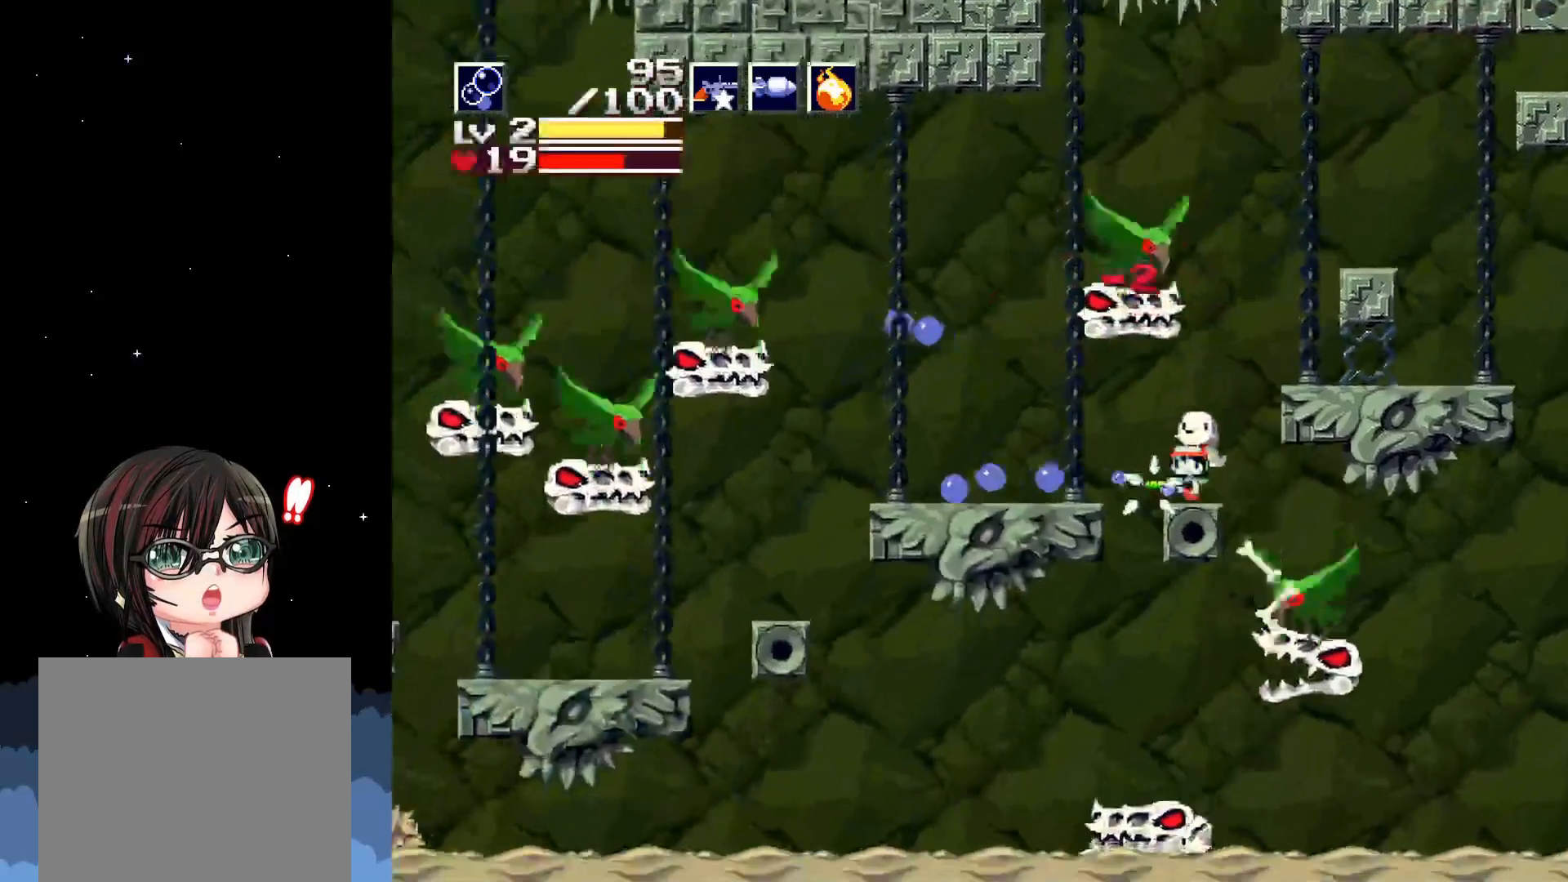
{"buttons": ["X", "DPAD_LEFT"], "left_stick": "center", "events": [[17, "A", "down"], [150, "A", "up"]]}
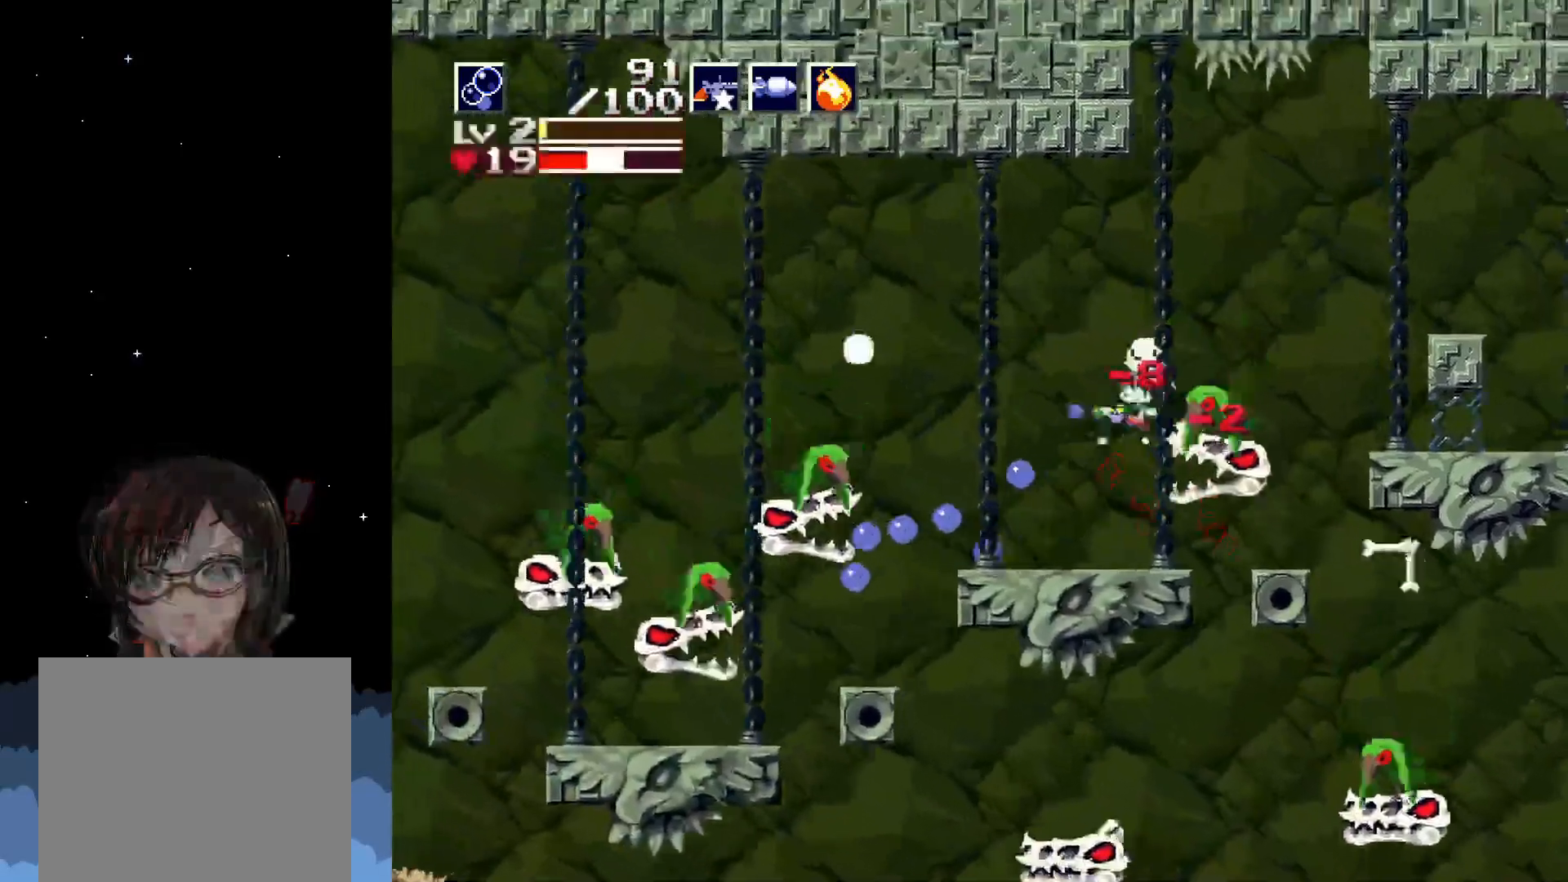
{"buttons": ["A", "X", "DPAD_LEFT"], "left_stick": "center", "events": [[67, "DPAD_LEFT", "up"], [433, "DPAD_LEFT", "down"], [467, "A", "down"]]}
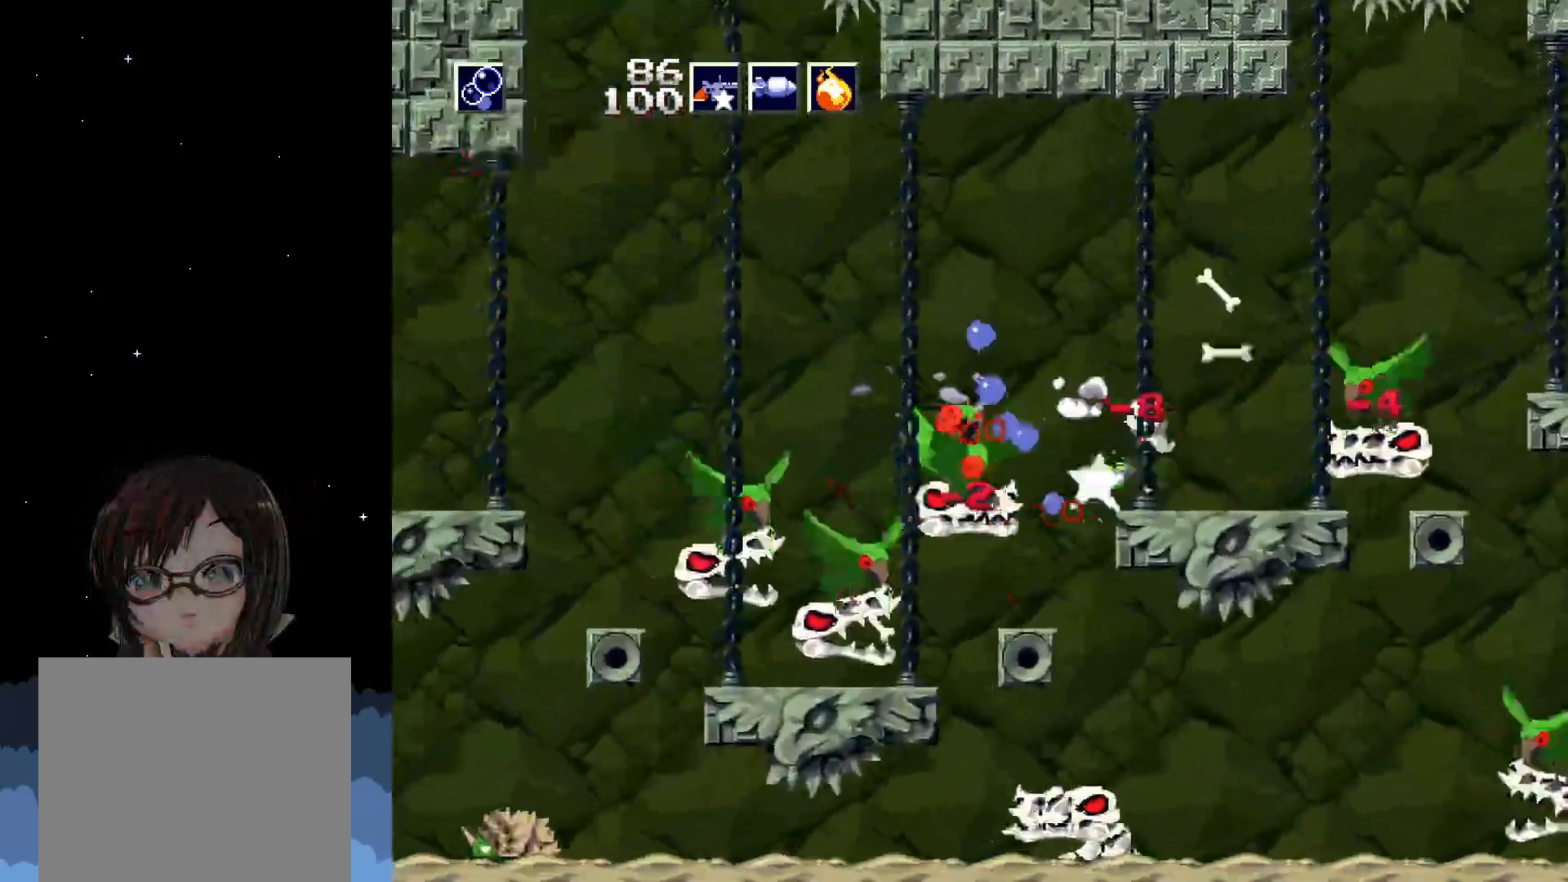
{"buttons": ["X"], "left_stick": "center", "events": [[100, "DPAD_LEFT", "up"], [117, "A", "up"]]}
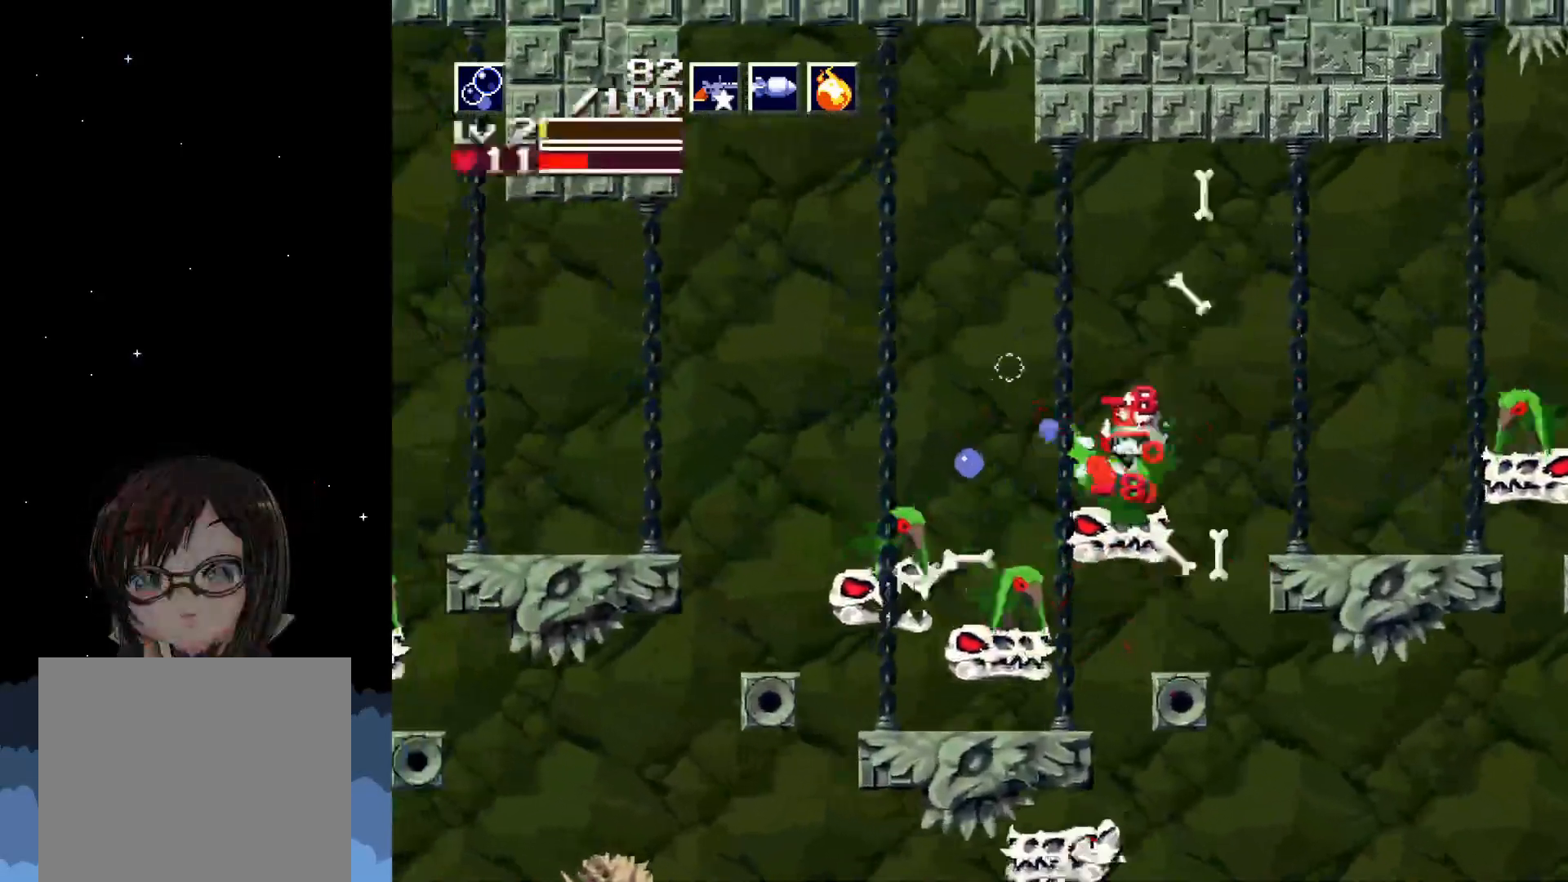
{"buttons": ["X", "DPAD_LEFT"], "left_stick": "center", "events": [[417, "DPAD_LEFT", "down"]]}
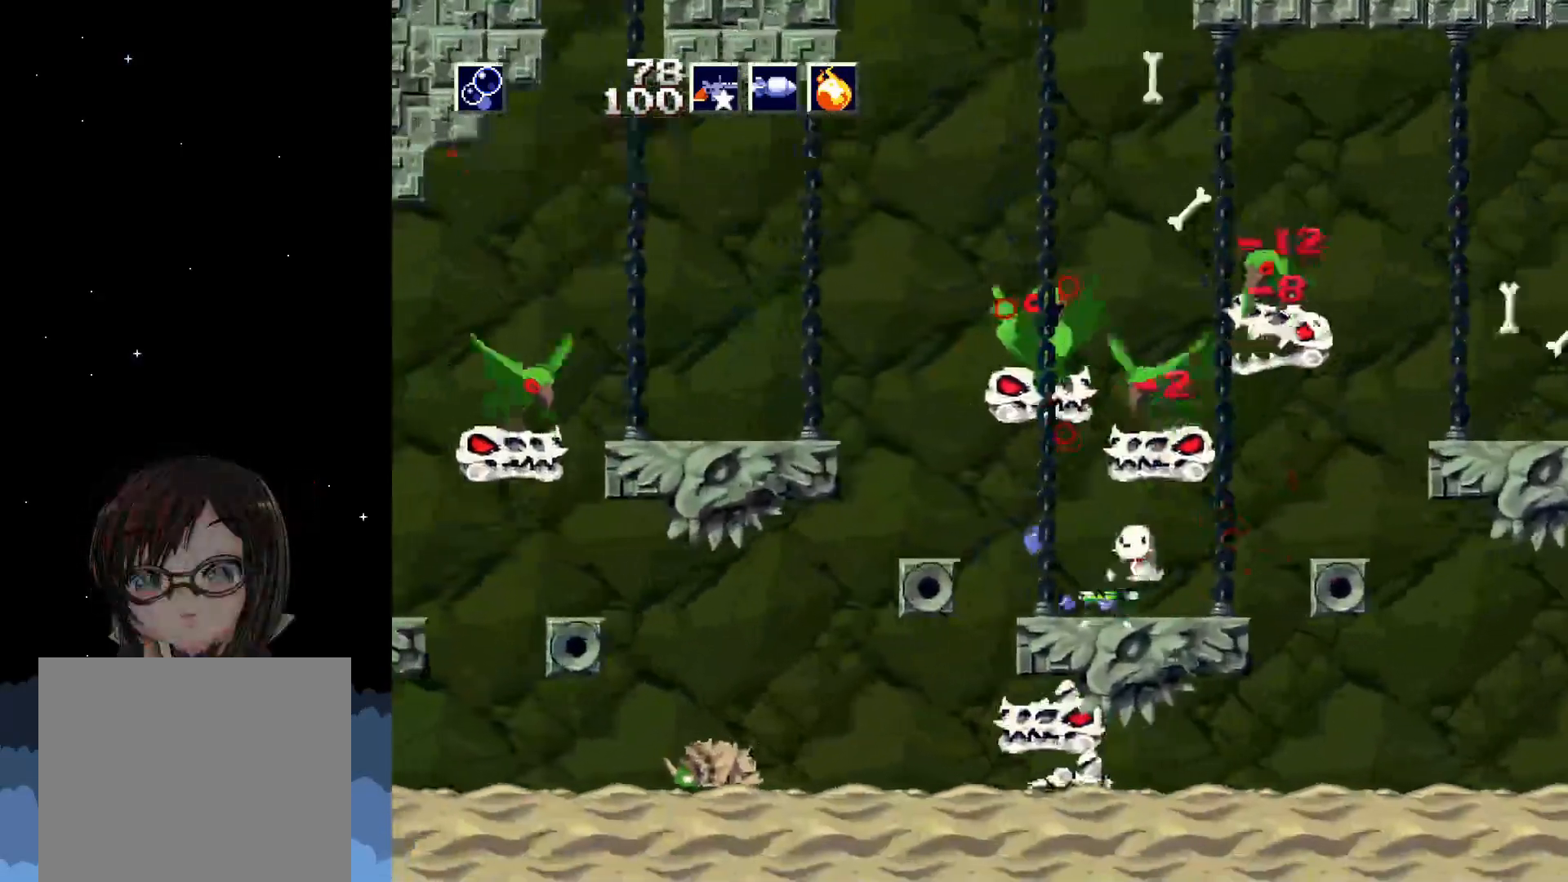
{"buttons": ["X"], "left_stick": "center", "events": [[50, "A", "down"], [233, "A", "up"], [250, "DPAD_LEFT", "up"]]}
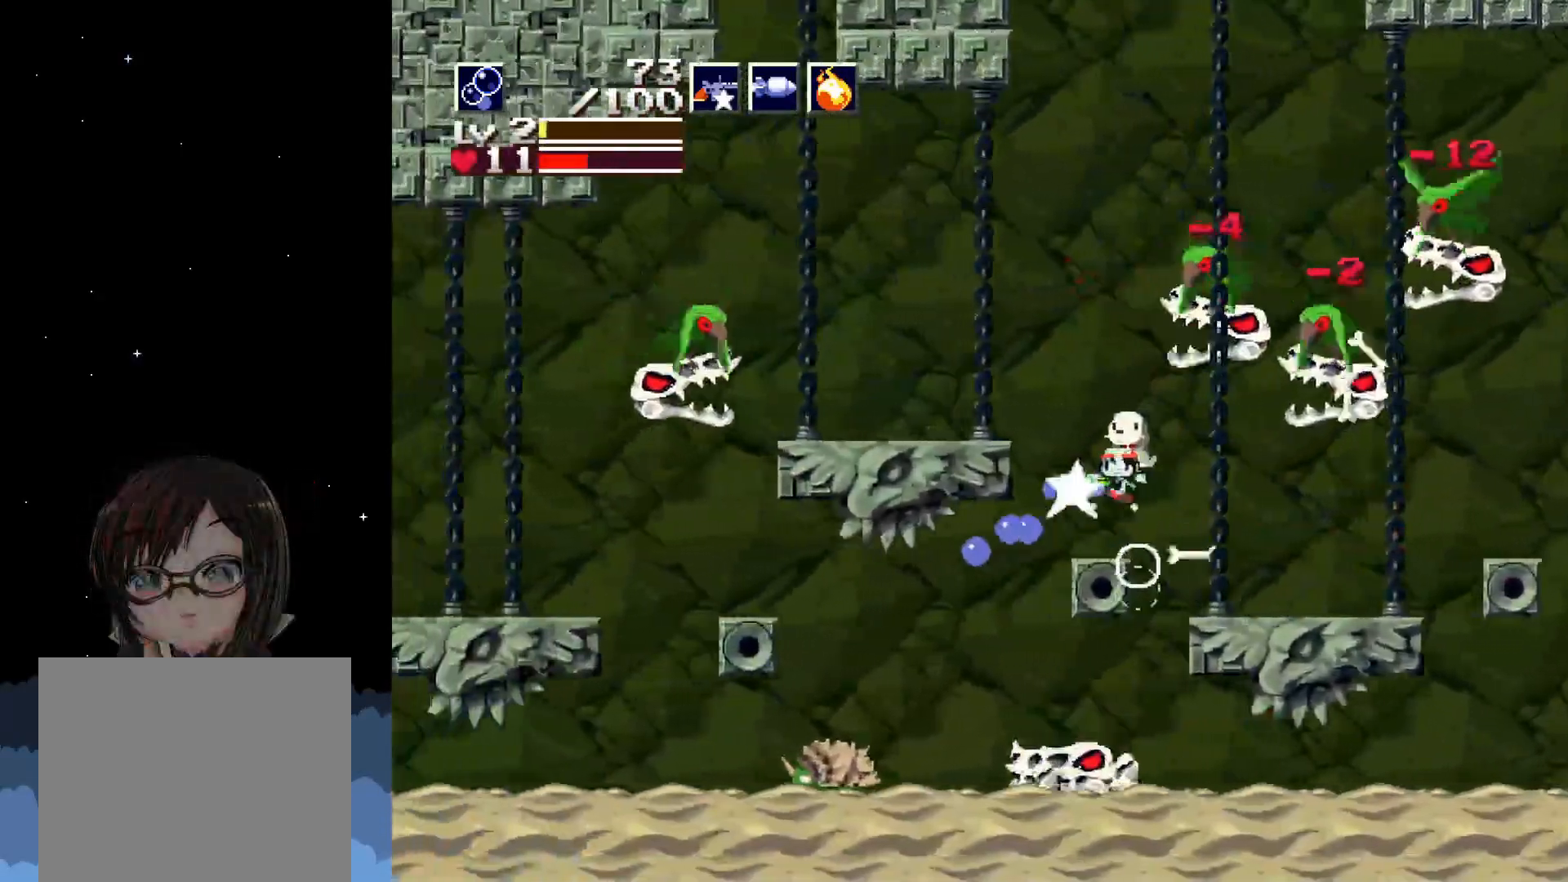
{"buttons": ["X", "DPAD_RIGHT"], "left_stick": "center", "events": [[417, "DPAD_RIGHT", "down"]]}
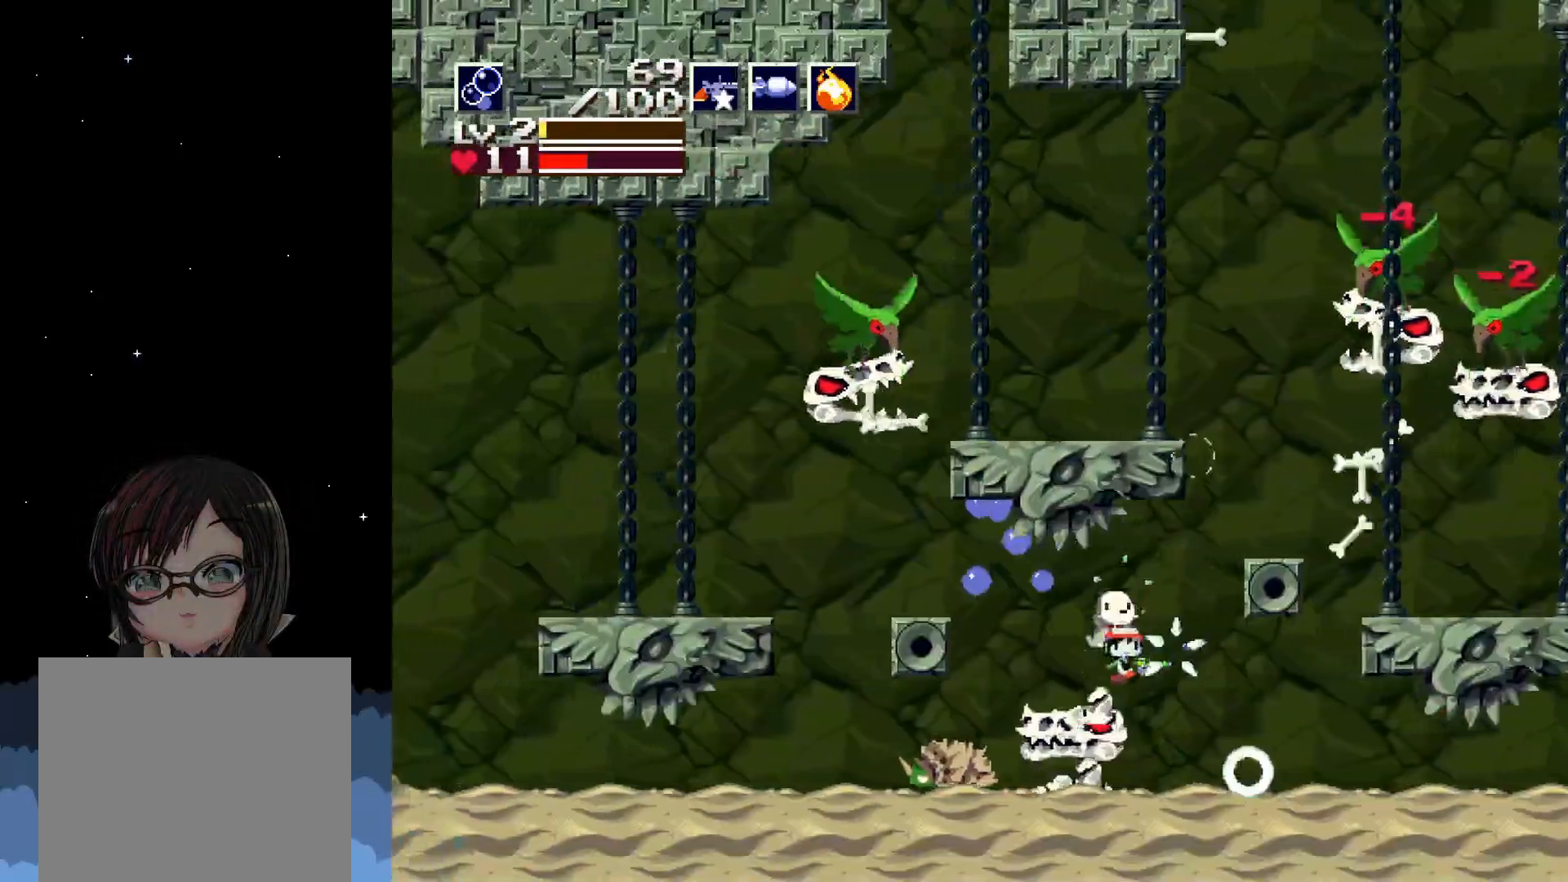
{"buttons": ["X"], "left_stick": "center", "events": [[217, "DPAD_RIGHT", "up"]]}
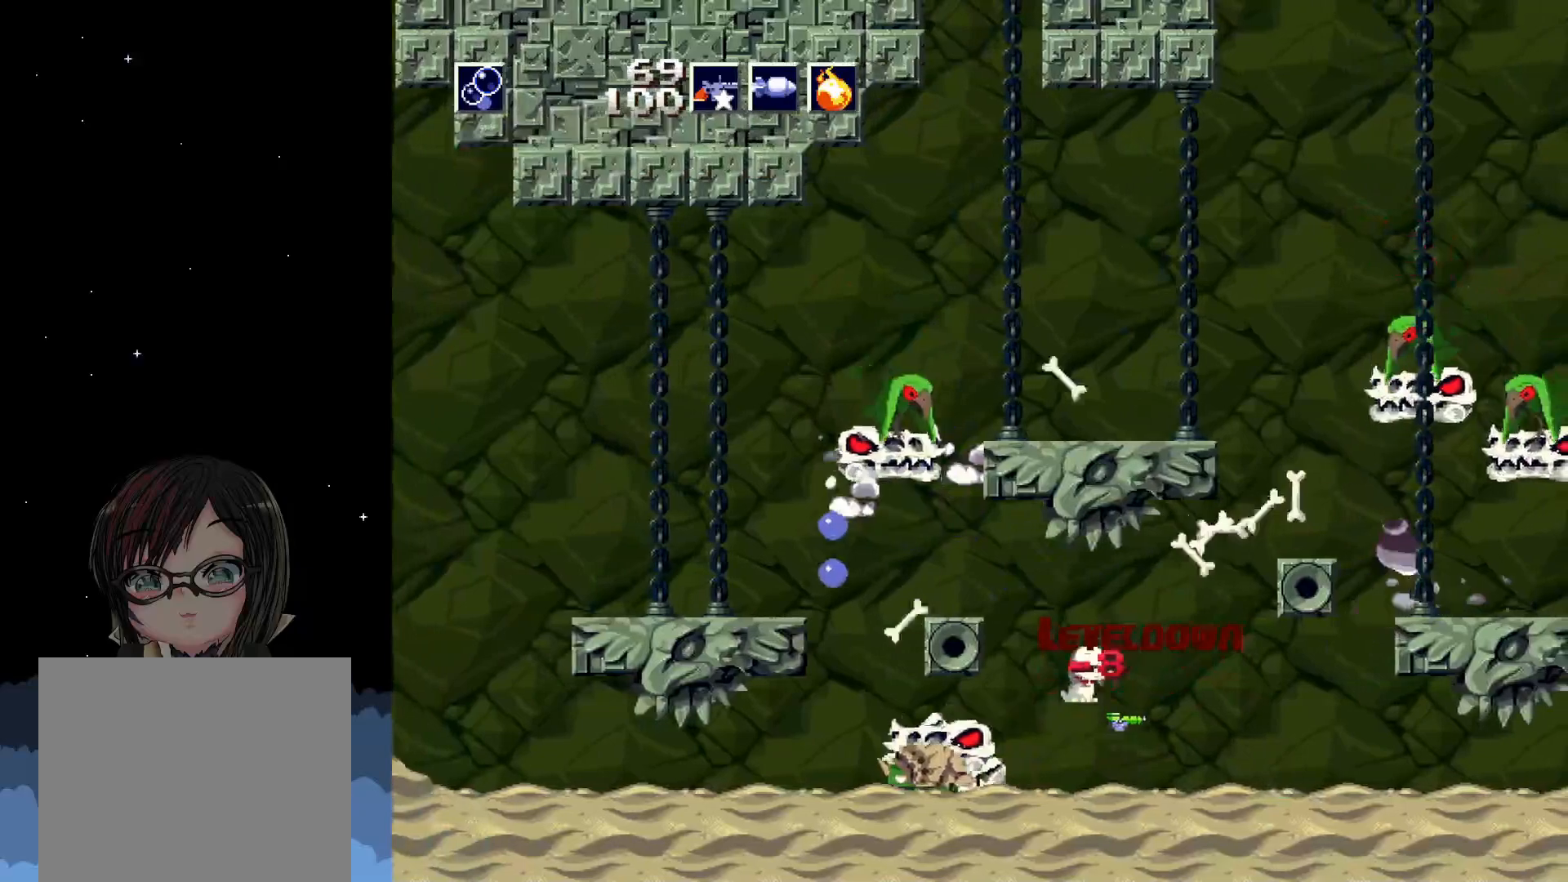
{"buttons": ["DPAD_LEFT"], "left_stick": "center", "events": [[217, "DPAD_LEFT", "down"], [450, "X", "up"]]}
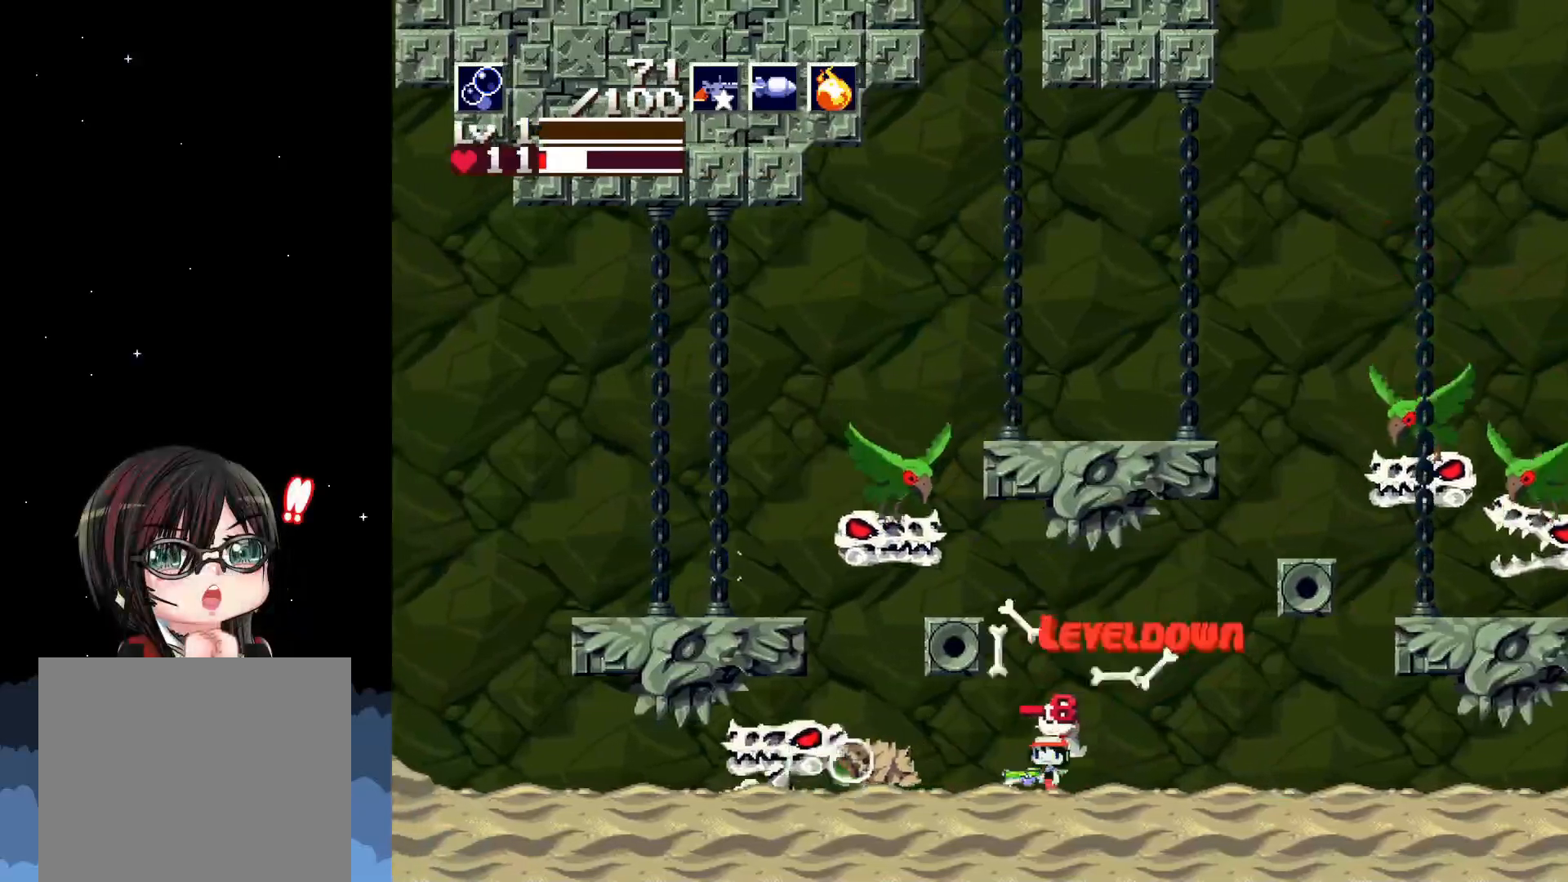
{"buttons": [], "left_stick": "center", "events": [[33, "X", "down"], [150, "X", "up"], [350, "X", "down"], [383, "DPAD_LEFT", "up"], [433, "X", "up"]]}